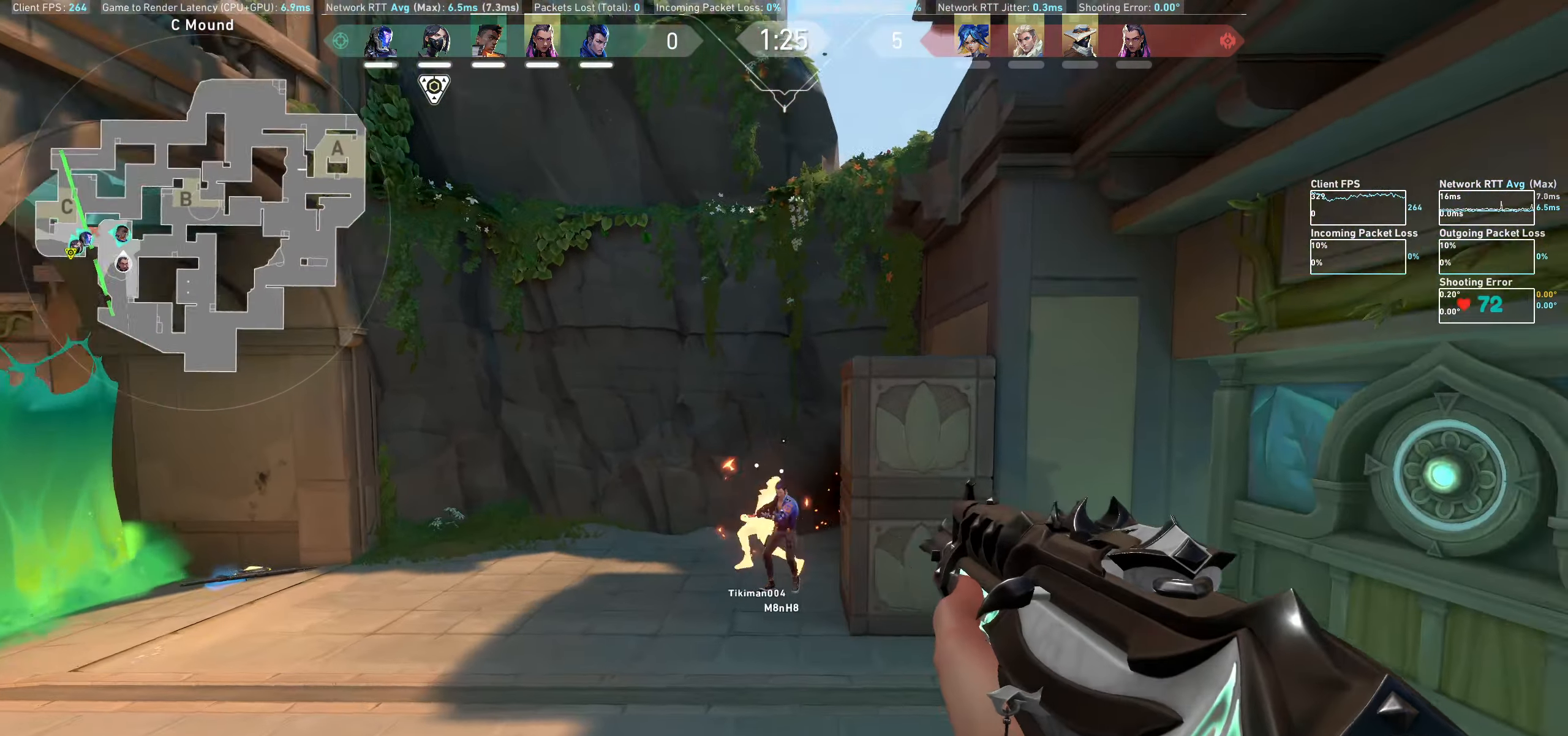
Gameplay with keyboard and mouse; each line is a JSON object with the keys and mouse buttons held at the frame after it. "events" lists presses ("down") and releases ("up") of "a", "ctrl", "d", "e", "q", "s", "shift", "space", "w", "mouse_left", "mouse_wheel", "mouse_right" and "mouse_mb4" between this image and that frame as [ms after this image, input, new state], when the widget could be followed in between. "mouse_left", "mouse_wheel", "mouse_right", "mouse_mb4" = the "left", "wheel", "right", "mb4" buttons of the "mouse" list. No other keys are recorded. "wheel" means that the mouse wheel is clicked or scrolled. Not read: mouse_mb5 mouse_move.
{"keys": [], "mouse": [], "events": [[250, "a", "down"], [500, "a", "up"]]}
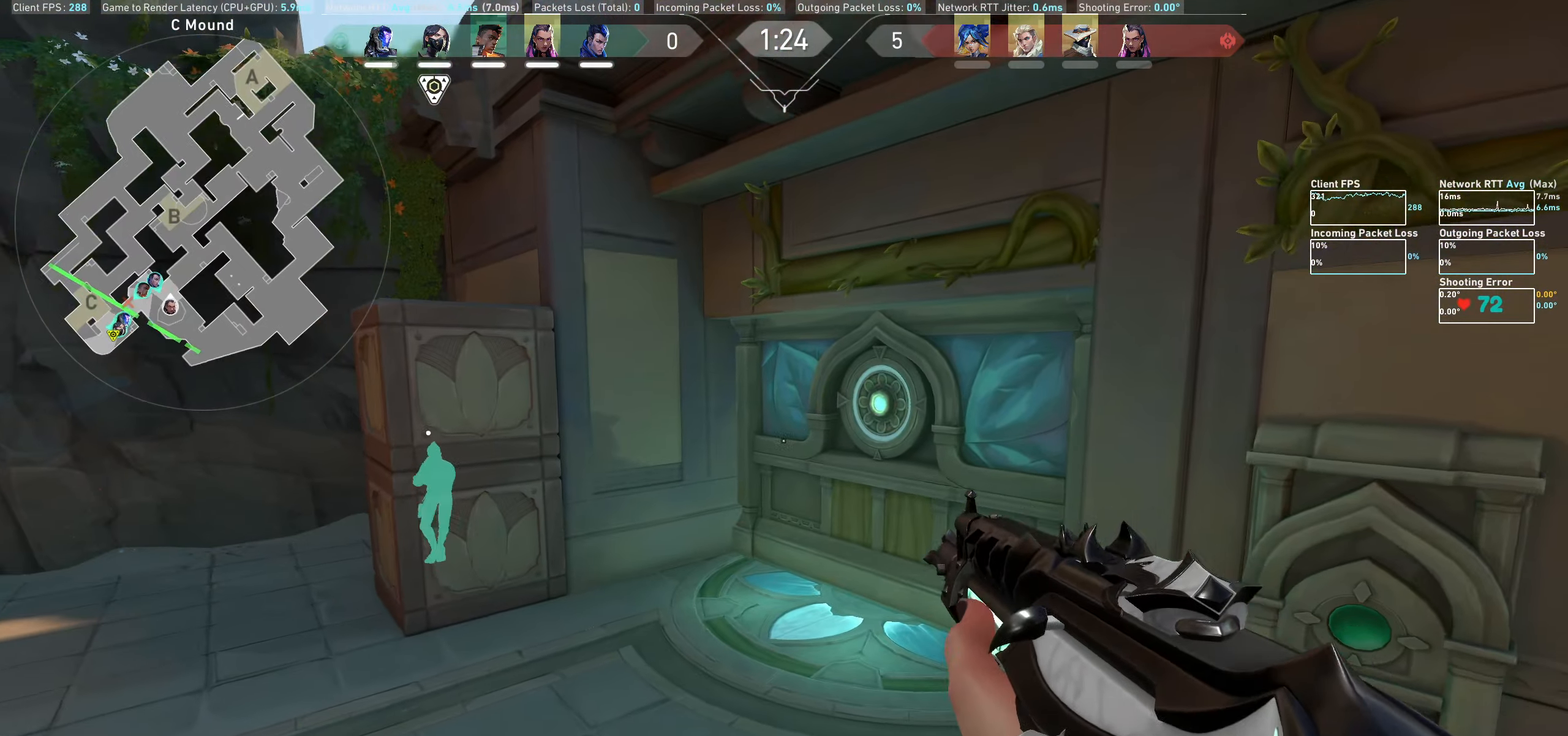
{"keys": ["d"], "mouse": [], "events": [[183, "d", "down"]]}
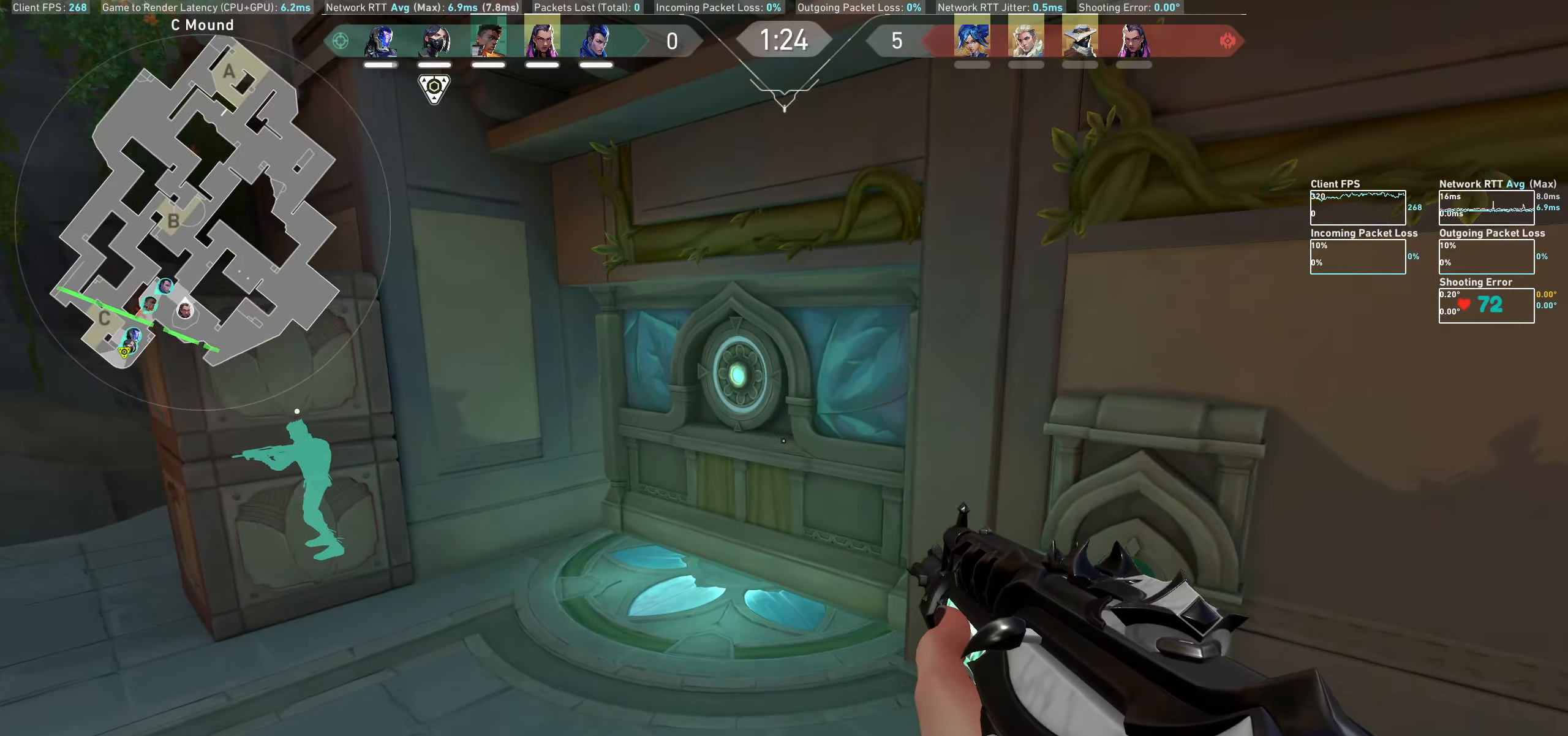
{"keys": [], "mouse": [], "events": [[267, "d", "up"]]}
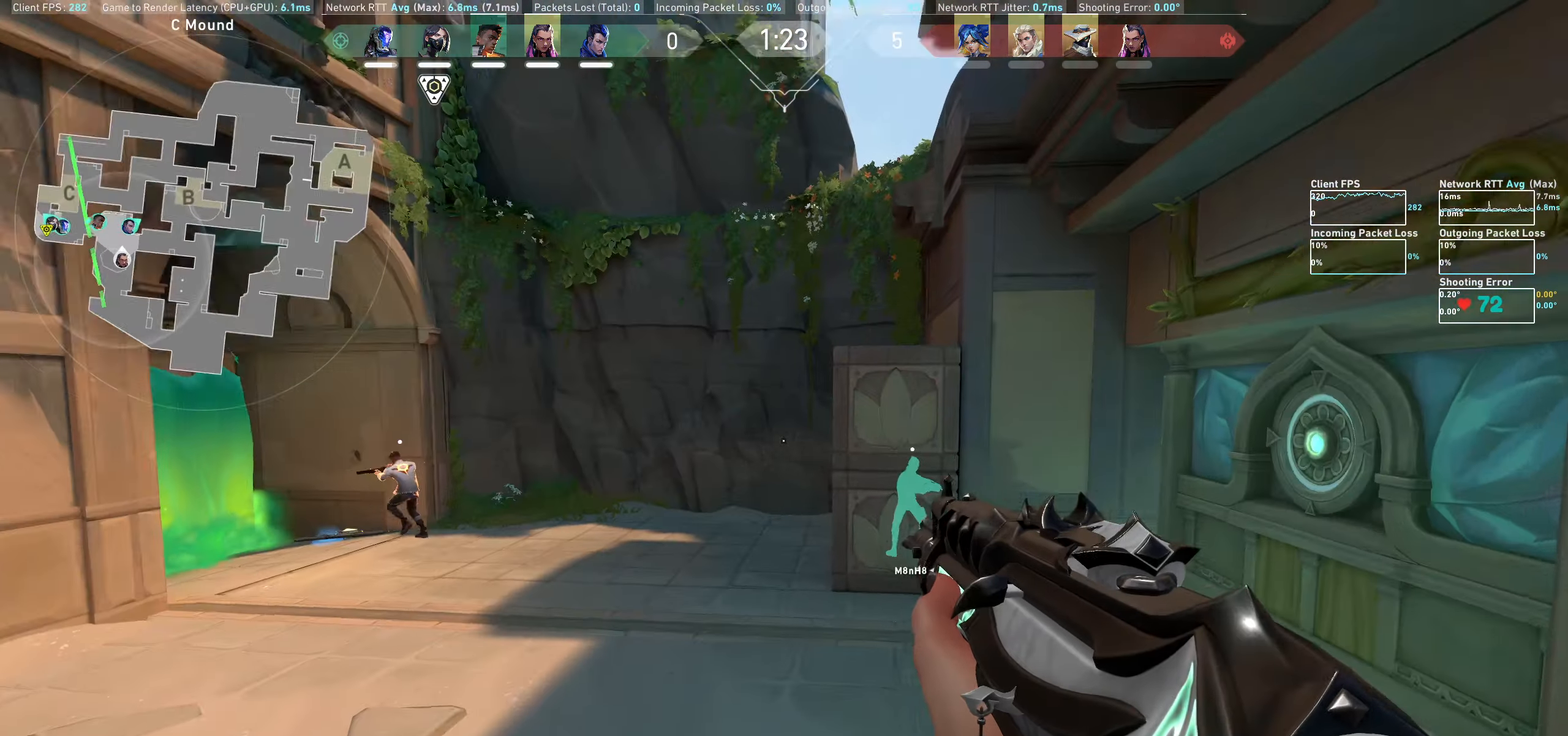
{"keys": ["a"], "mouse": [], "events": [[367, "a", "down"]]}
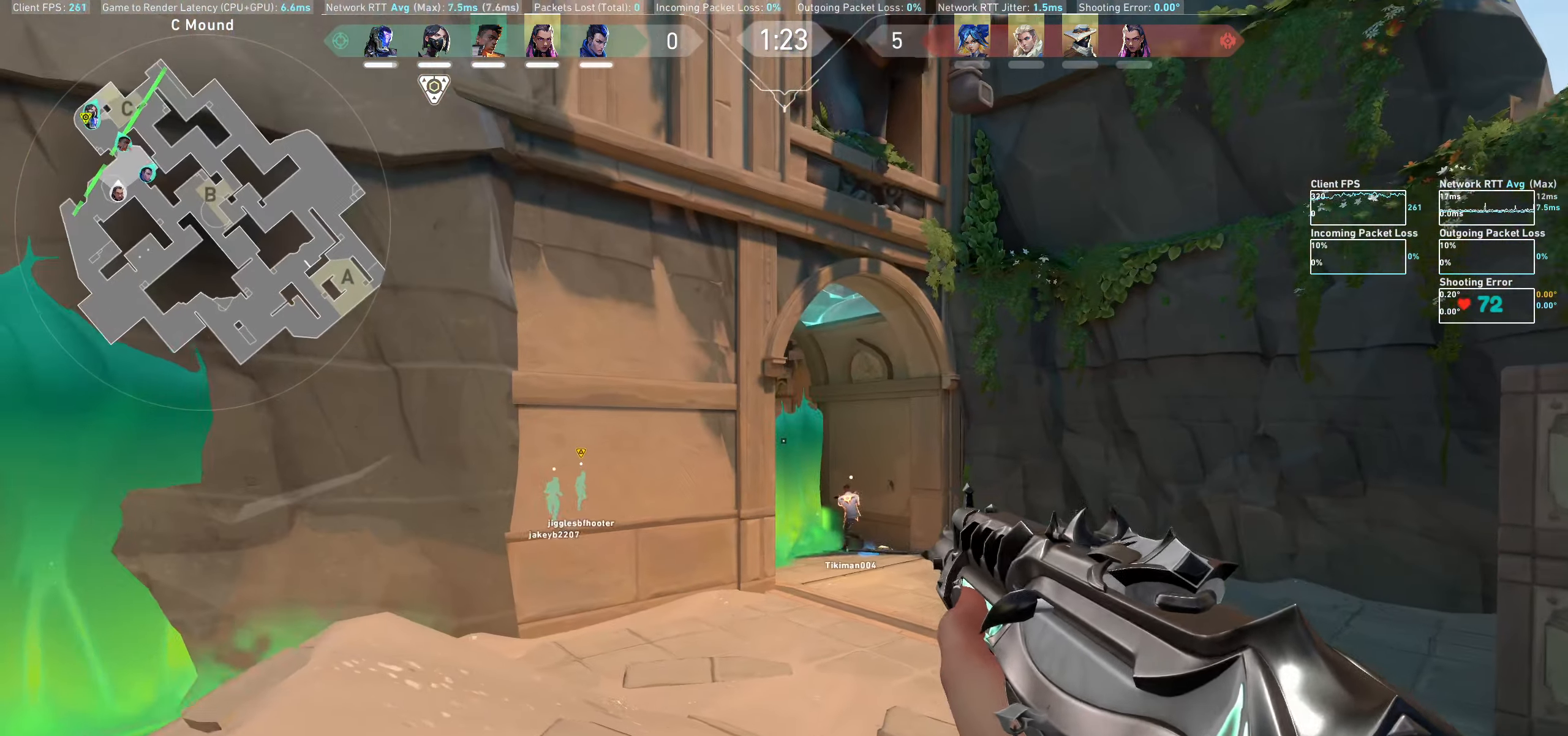
{"keys": [], "mouse": [], "events": [[33, "a", "up"], [217, "d", "down"], [467, "d", "up"]]}
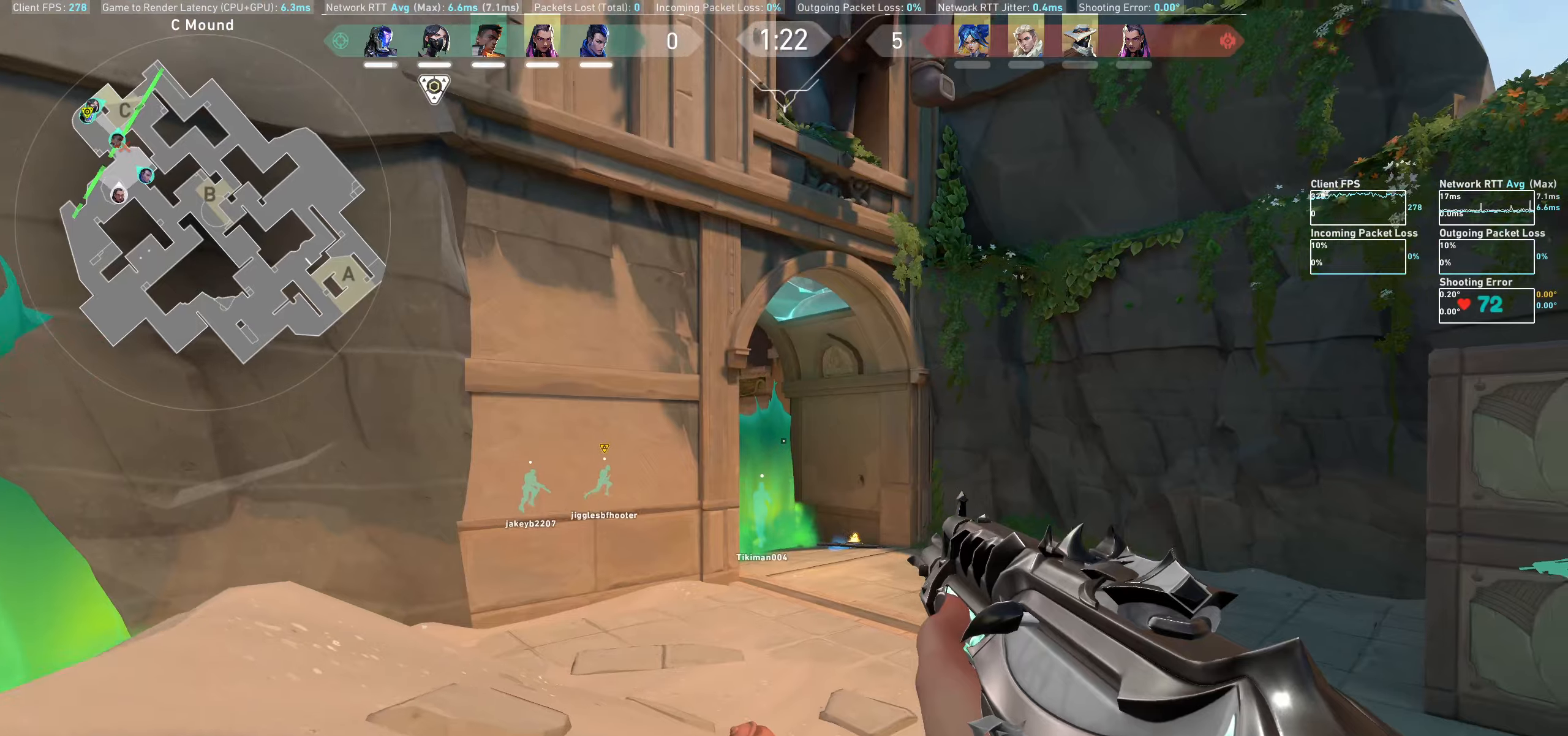
{"keys": ["a"], "mouse": [], "events": [[184, "a", "down"]]}
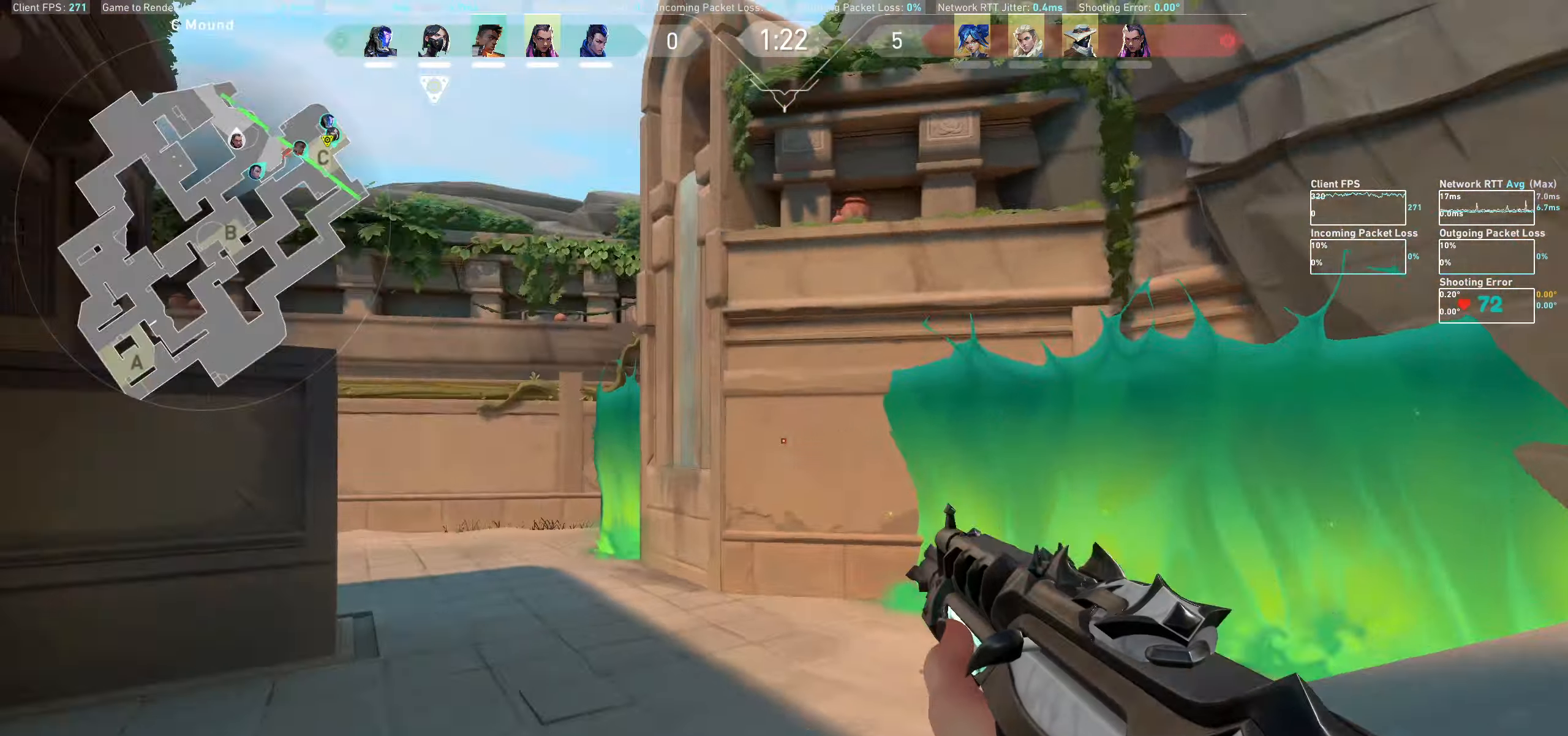
{"keys": ["a", "w"], "mouse": [], "events": [[34, "w", "down"], [217, "w", "up"], [417, "w", "down"]]}
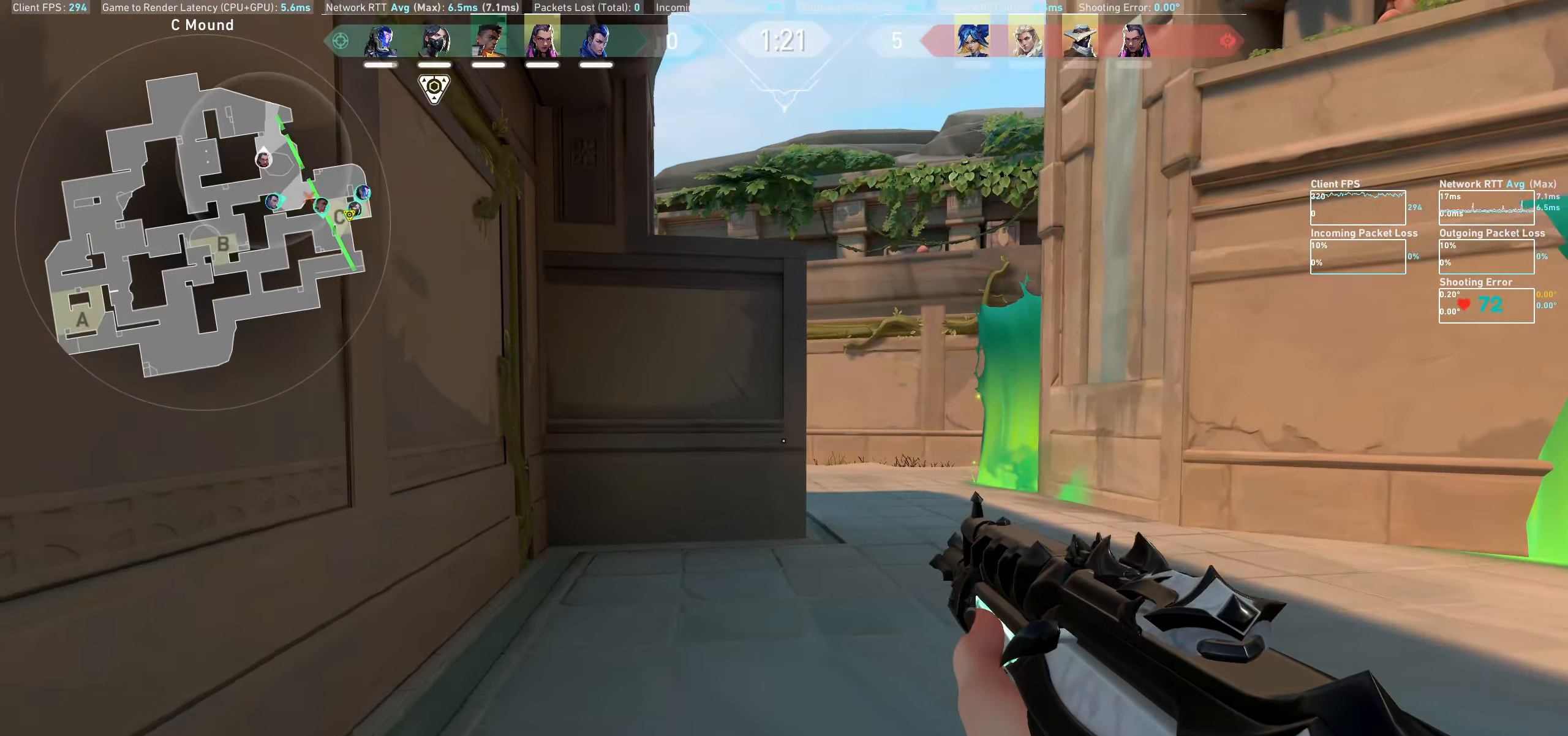
{"keys": ["a", "w"], "mouse": [], "events": [[150, "a", "up"], [384, "a", "down"]]}
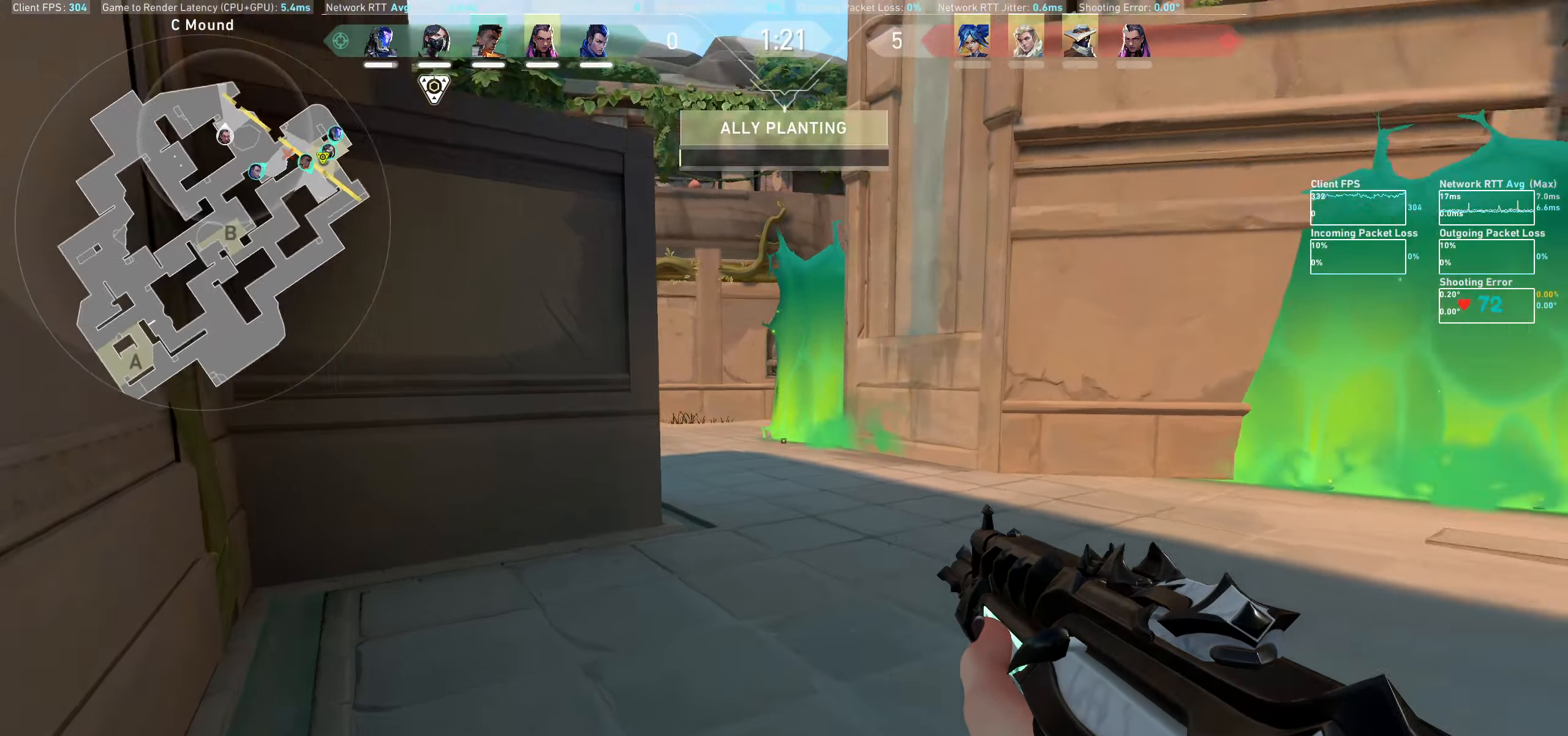
{"keys": ["a"], "mouse": [], "events": [[34, "w", "up"]]}
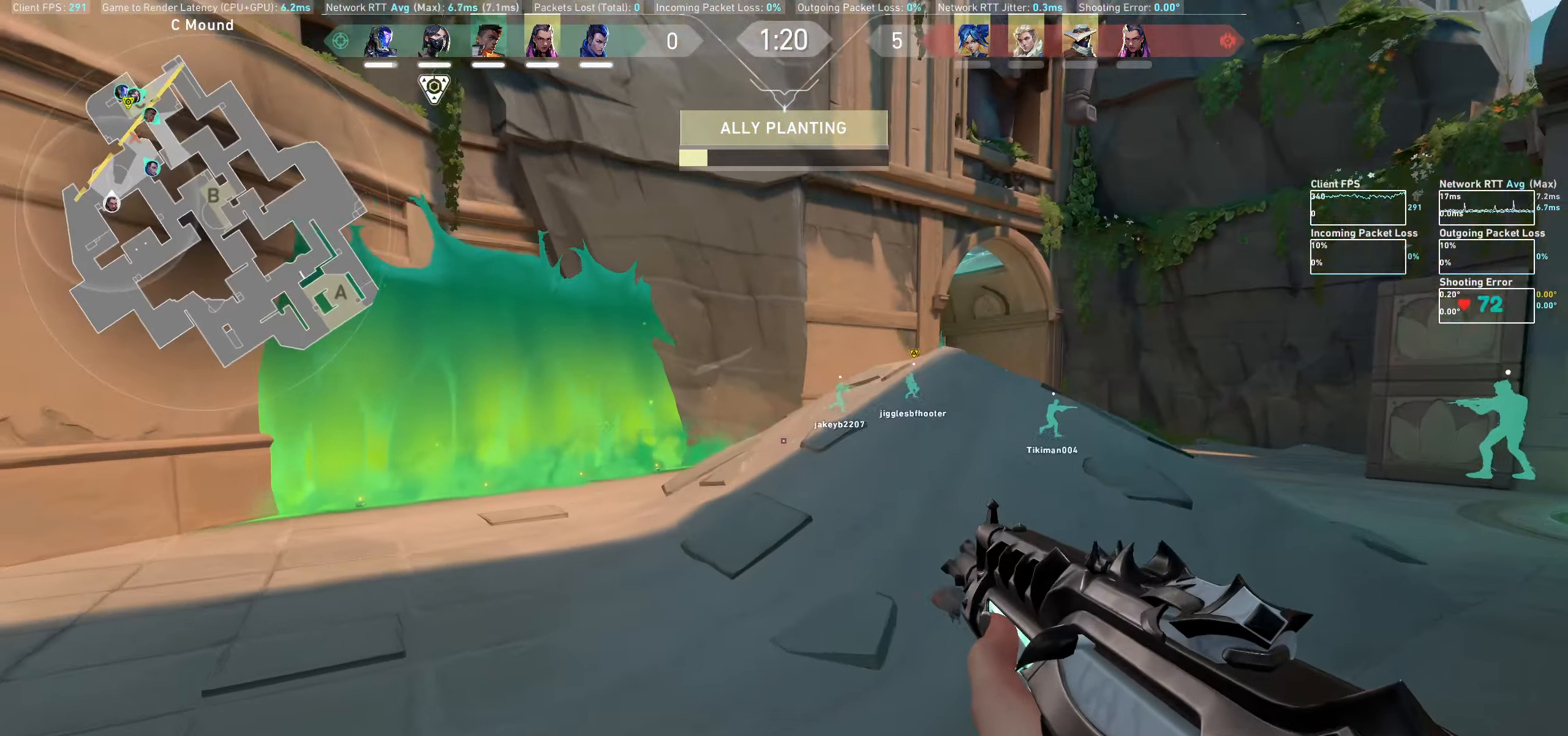
{"keys": ["a"], "mouse": [], "events": [[150, "a", "up"], [417, "a", "down"]]}
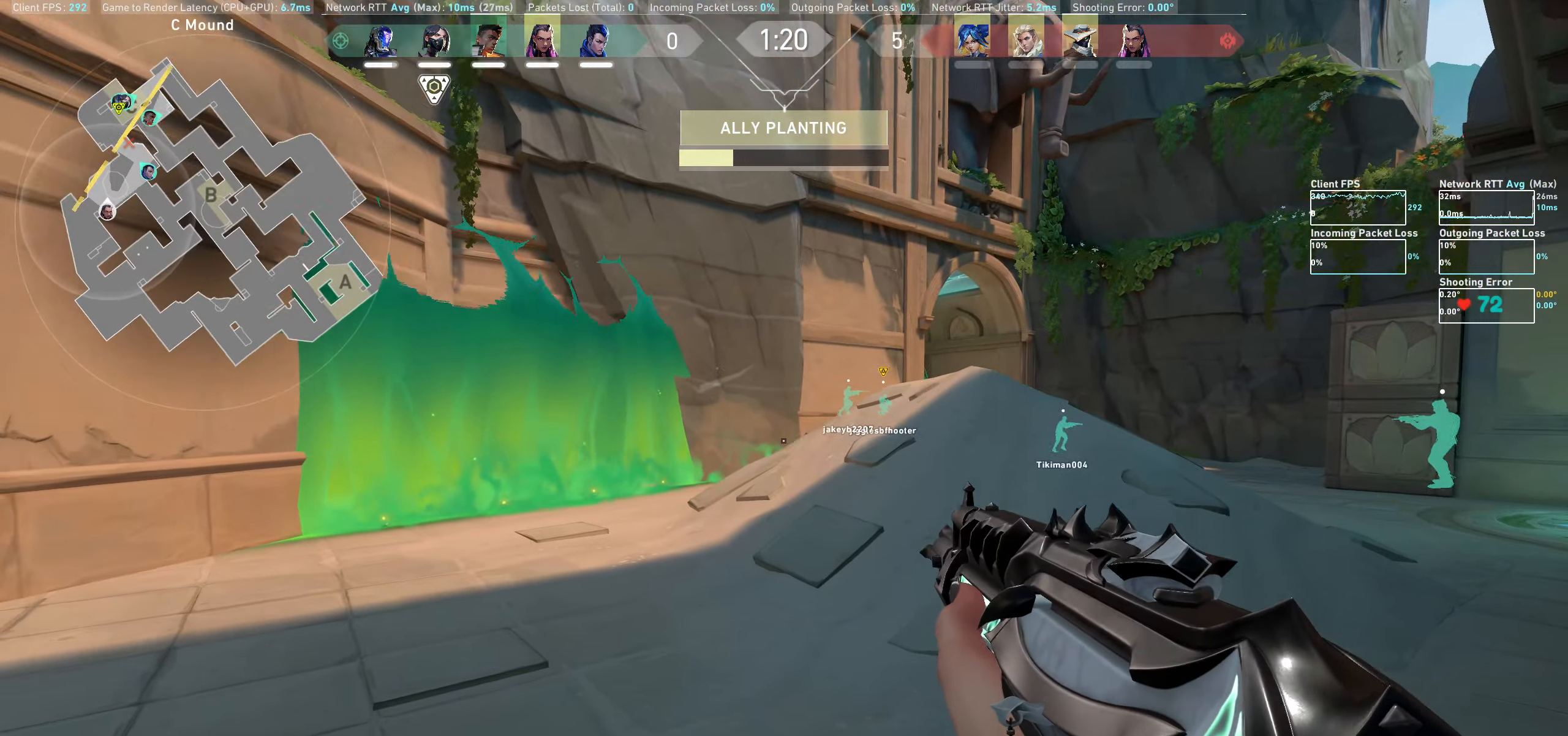
{"keys": ["d", "w"], "mouse": [], "events": [[184, "a", "up"], [284, "w", "down"], [450, "d", "down"]]}
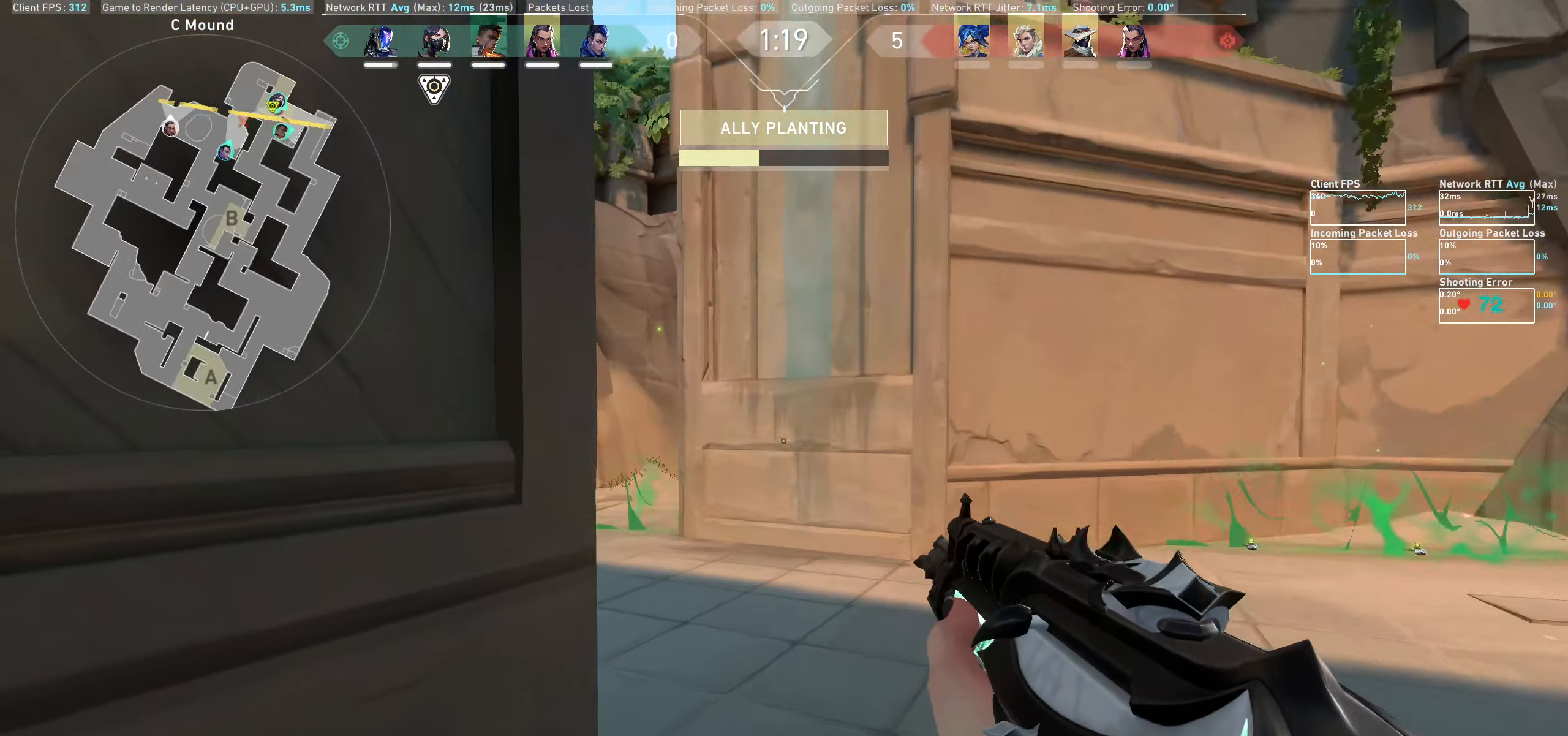
{"keys": ["w"], "mouse": [], "events": [[300, "d", "up"]]}
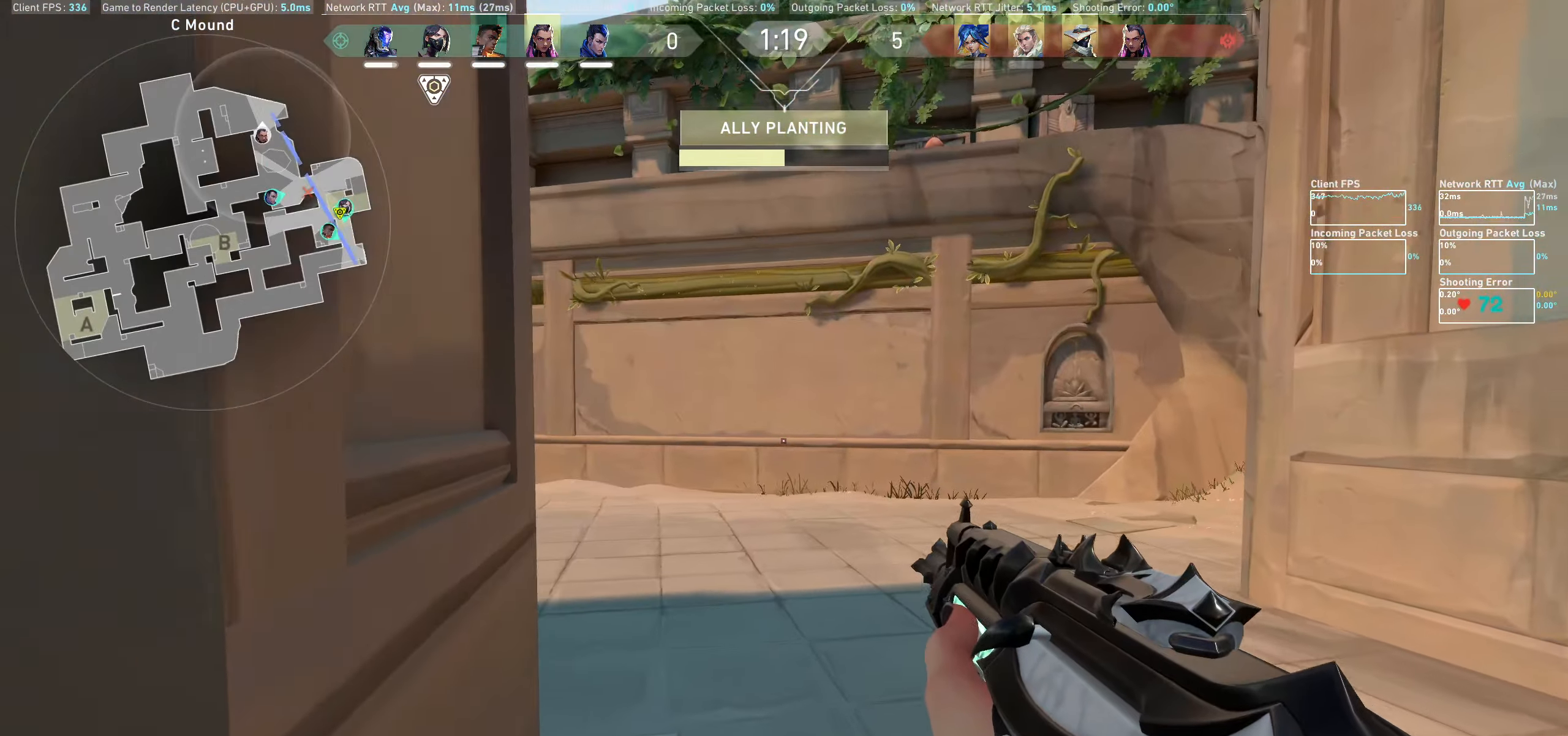
{"keys": ["w"], "mouse": [], "events": [[250, "d", "down"], [434, "d", "up"]]}
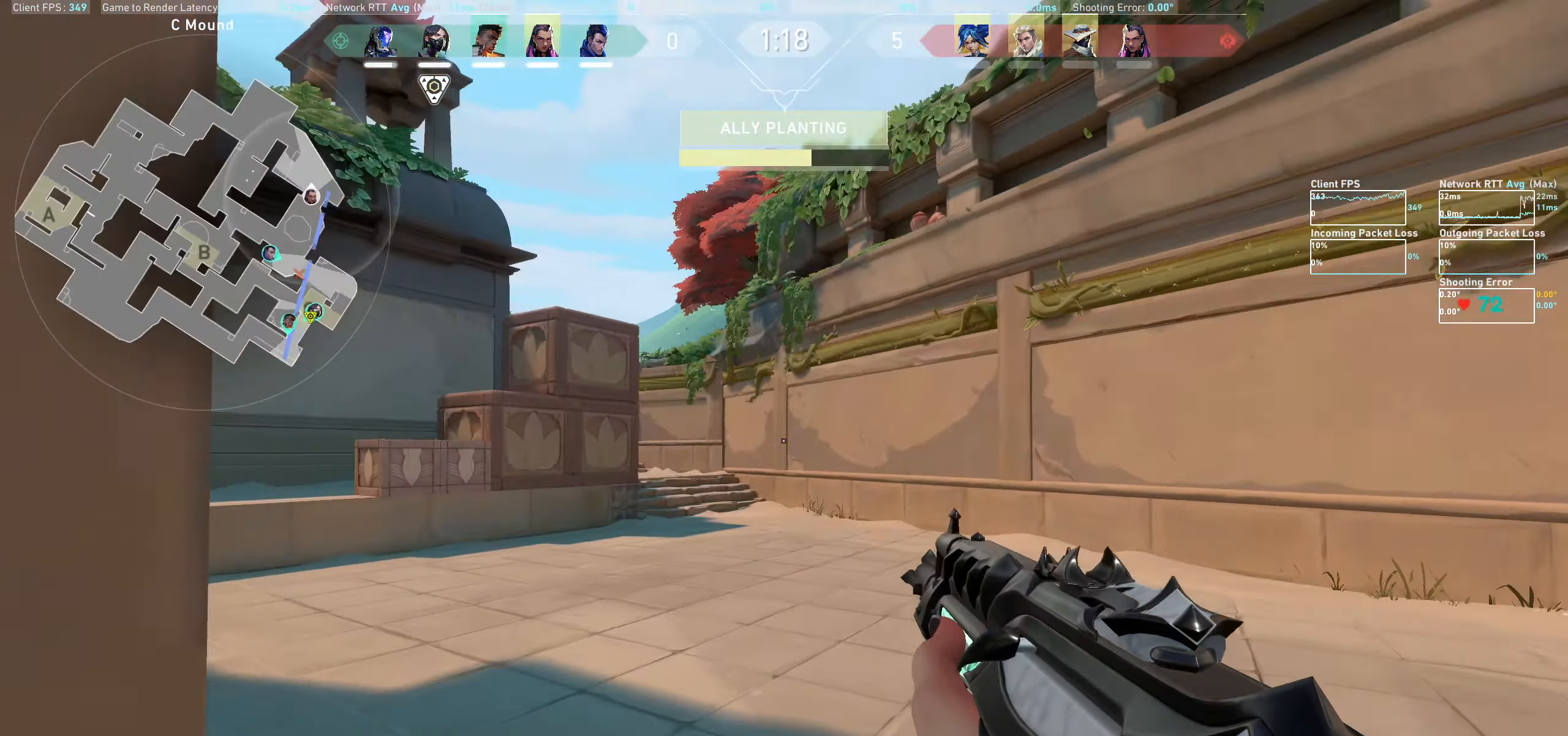
{"keys": ["a"], "mouse": [], "events": [[184, "a", "down"], [434, "w", "up"]]}
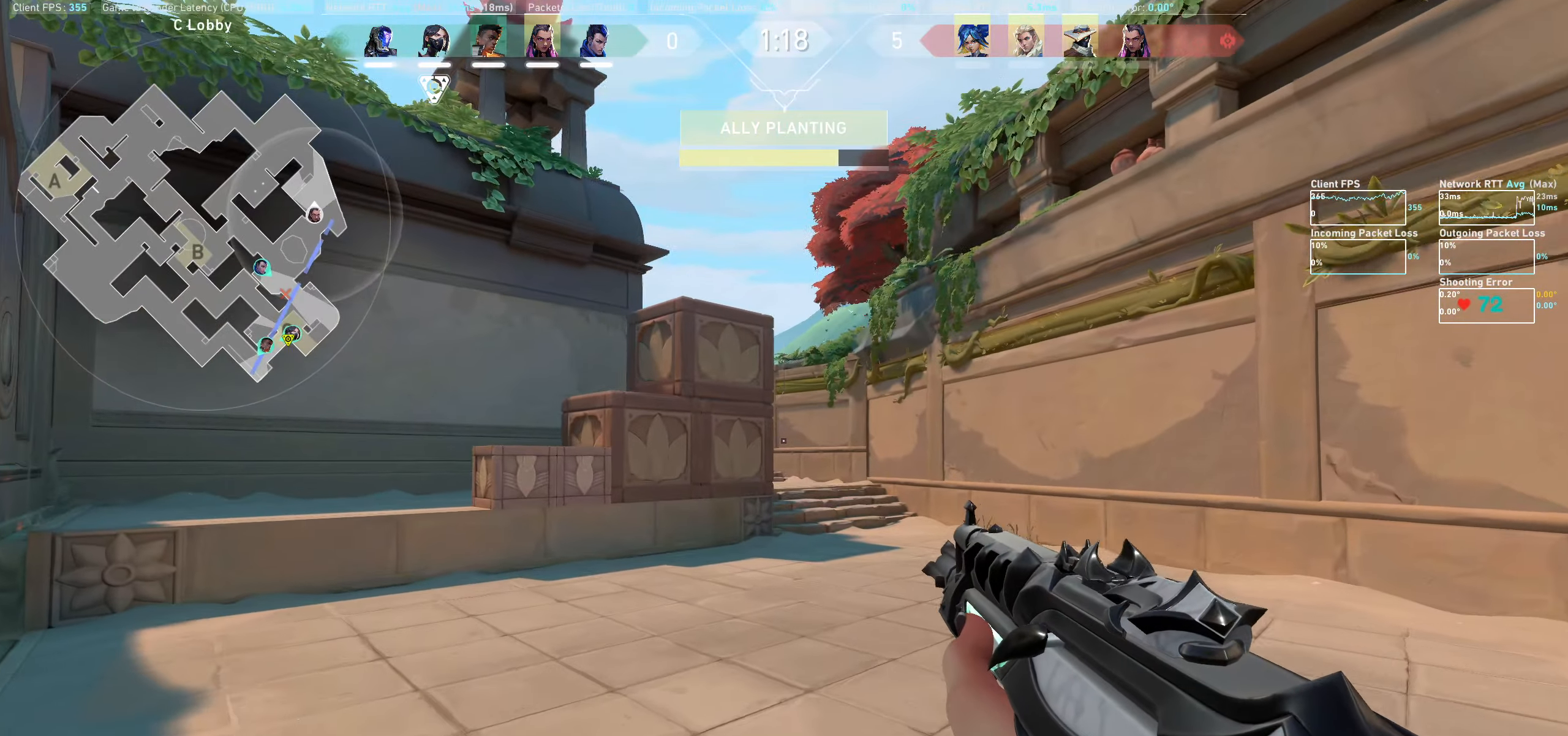
{"keys": ["a"], "mouse": [], "events": []}
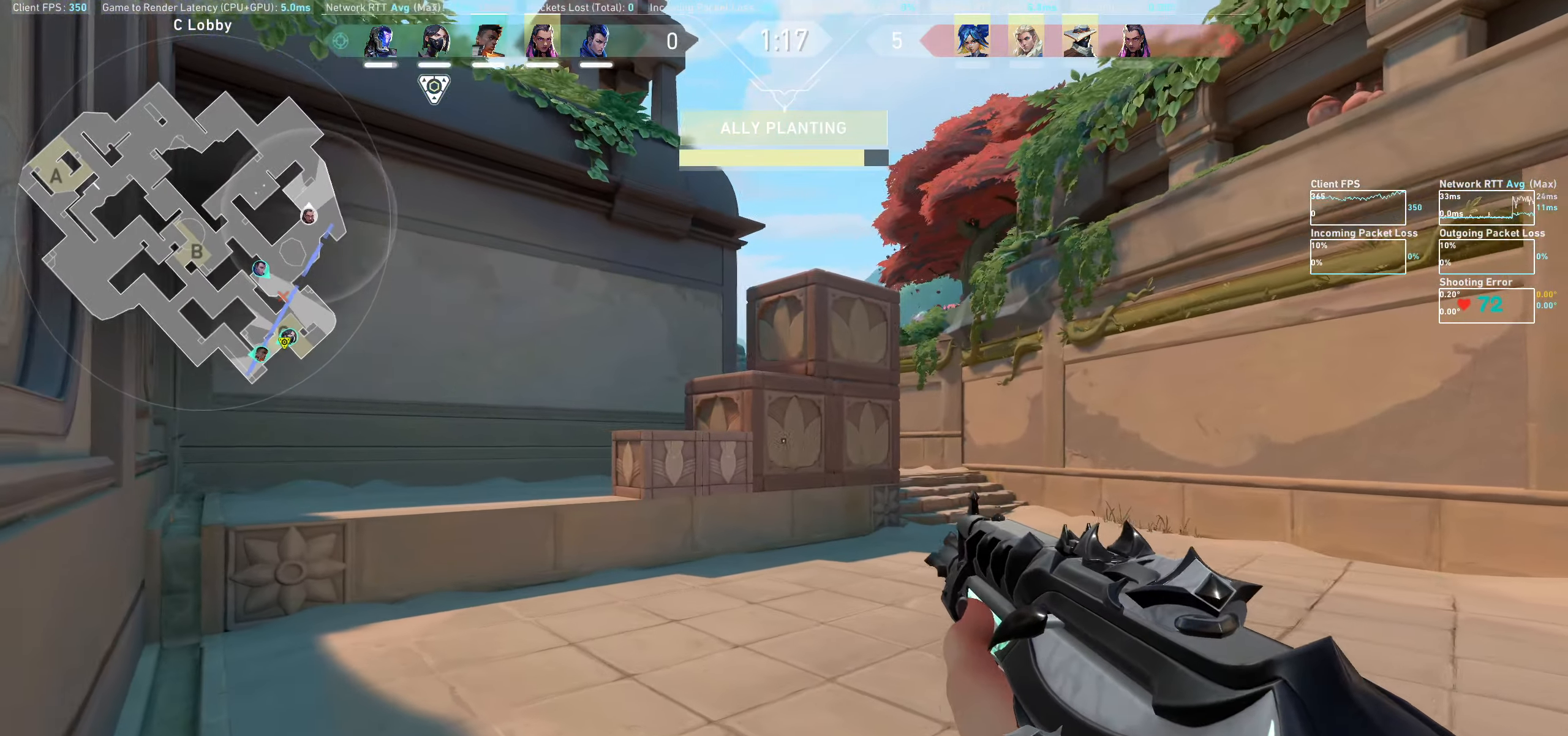
{"keys": ["a", "shift", "w"], "mouse": [], "events": [[50, "shift", "down"], [300, "w", "down"]]}
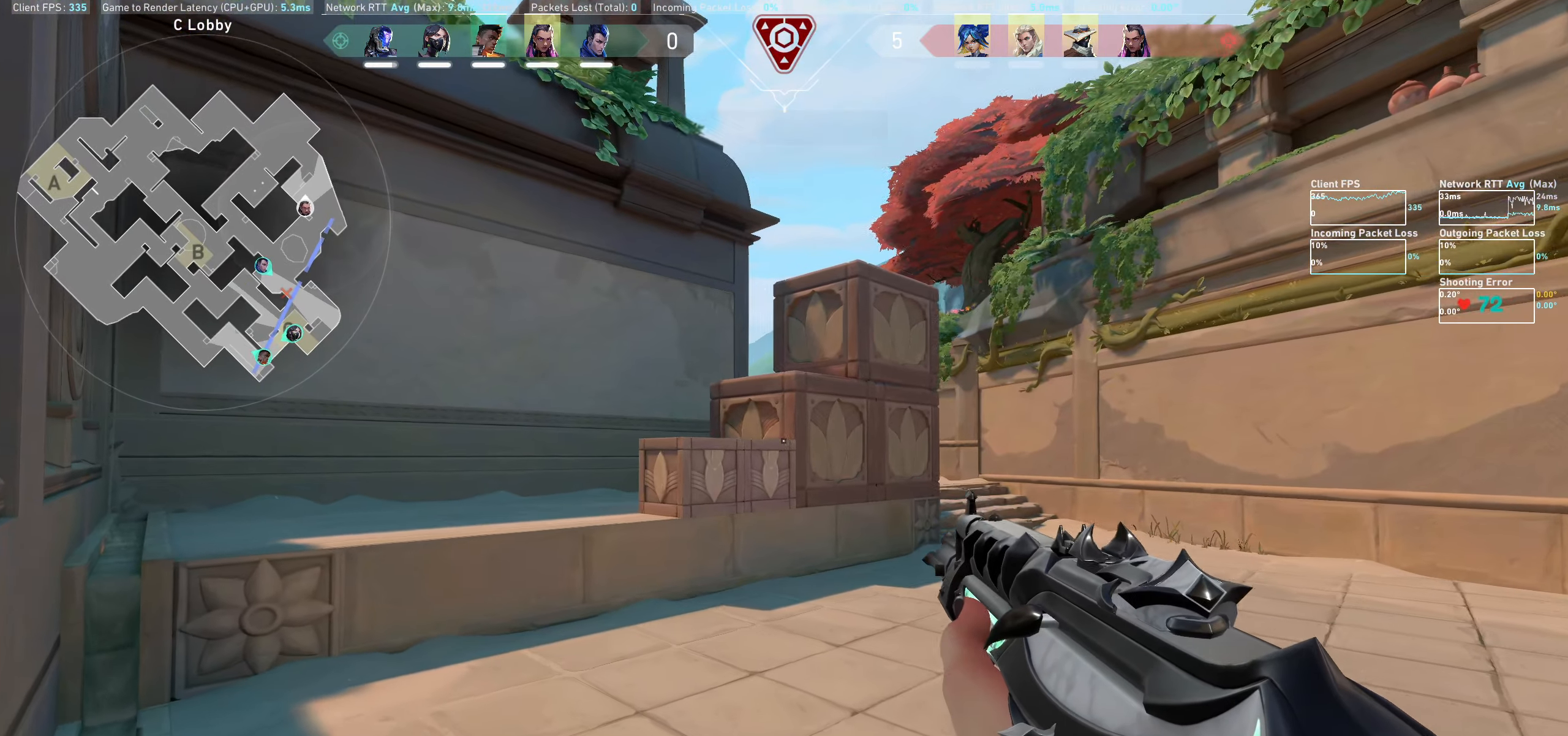
{"keys": ["a", "shift", "w"], "mouse": [], "events": [[100, "w", "up"], [433, "w", "down"]]}
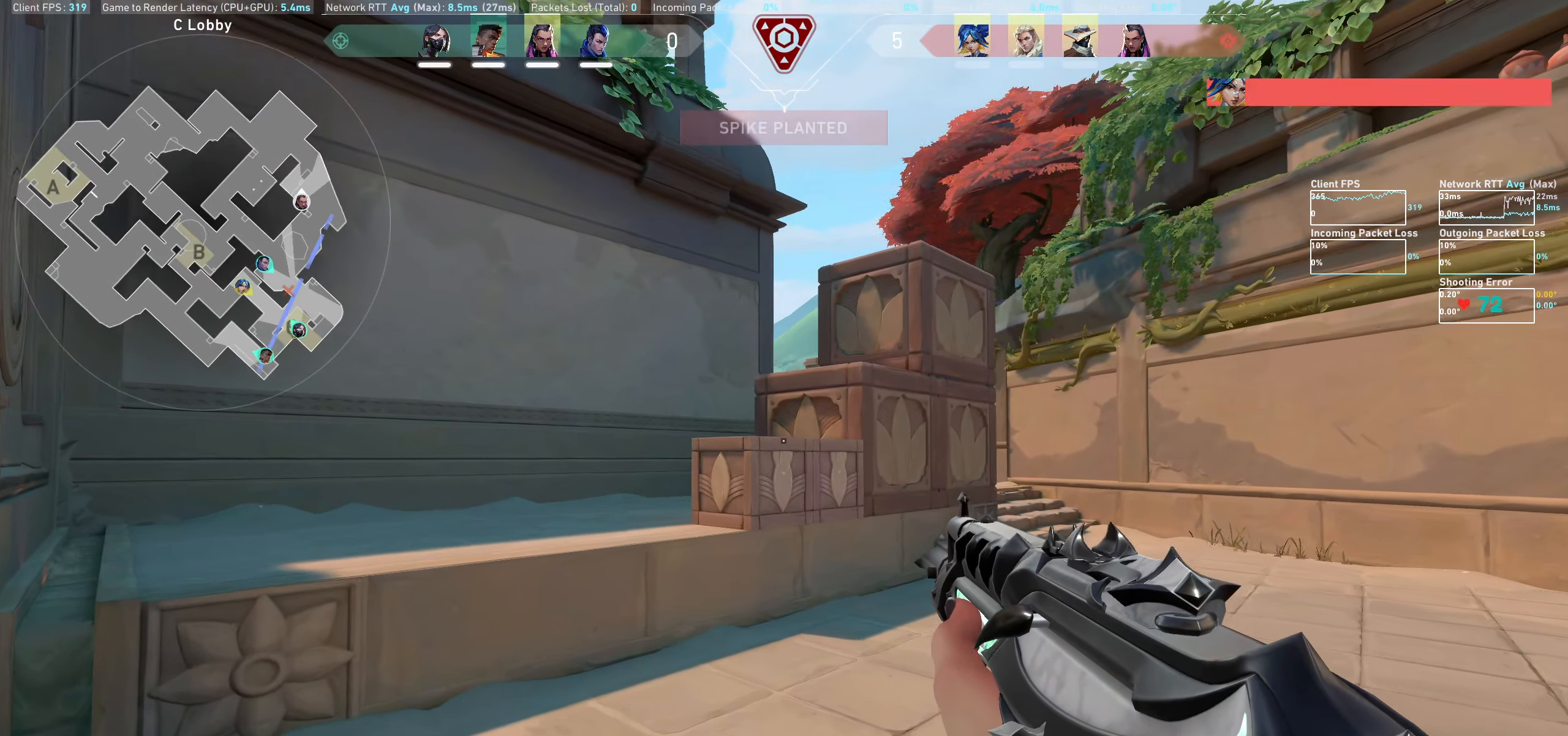
{"keys": ["a", "shift"], "mouse": [], "events": [[133, "w", "up"]]}
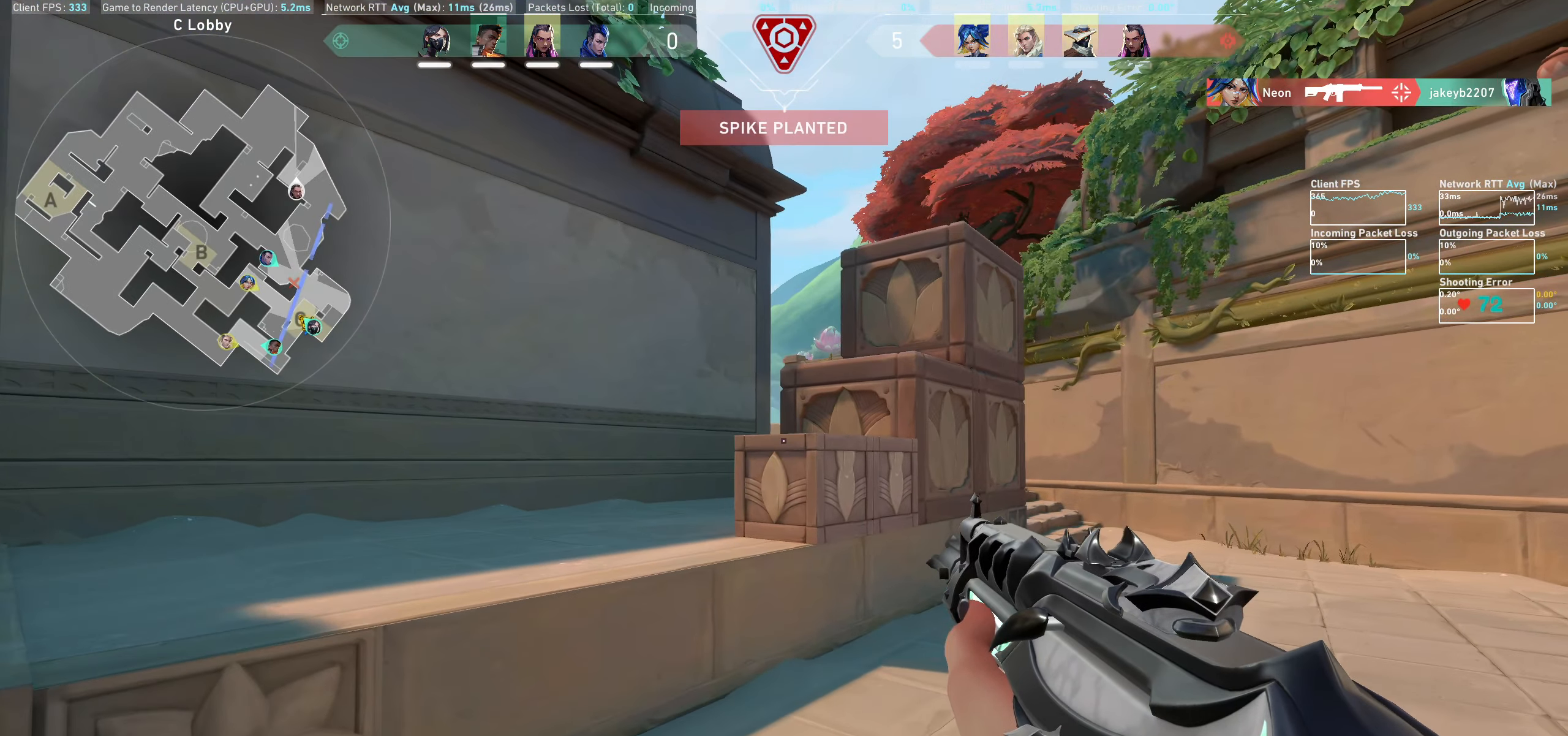
{"keys": [], "mouse": [], "events": [[466, "shift", "up"], [483, "a", "up"]]}
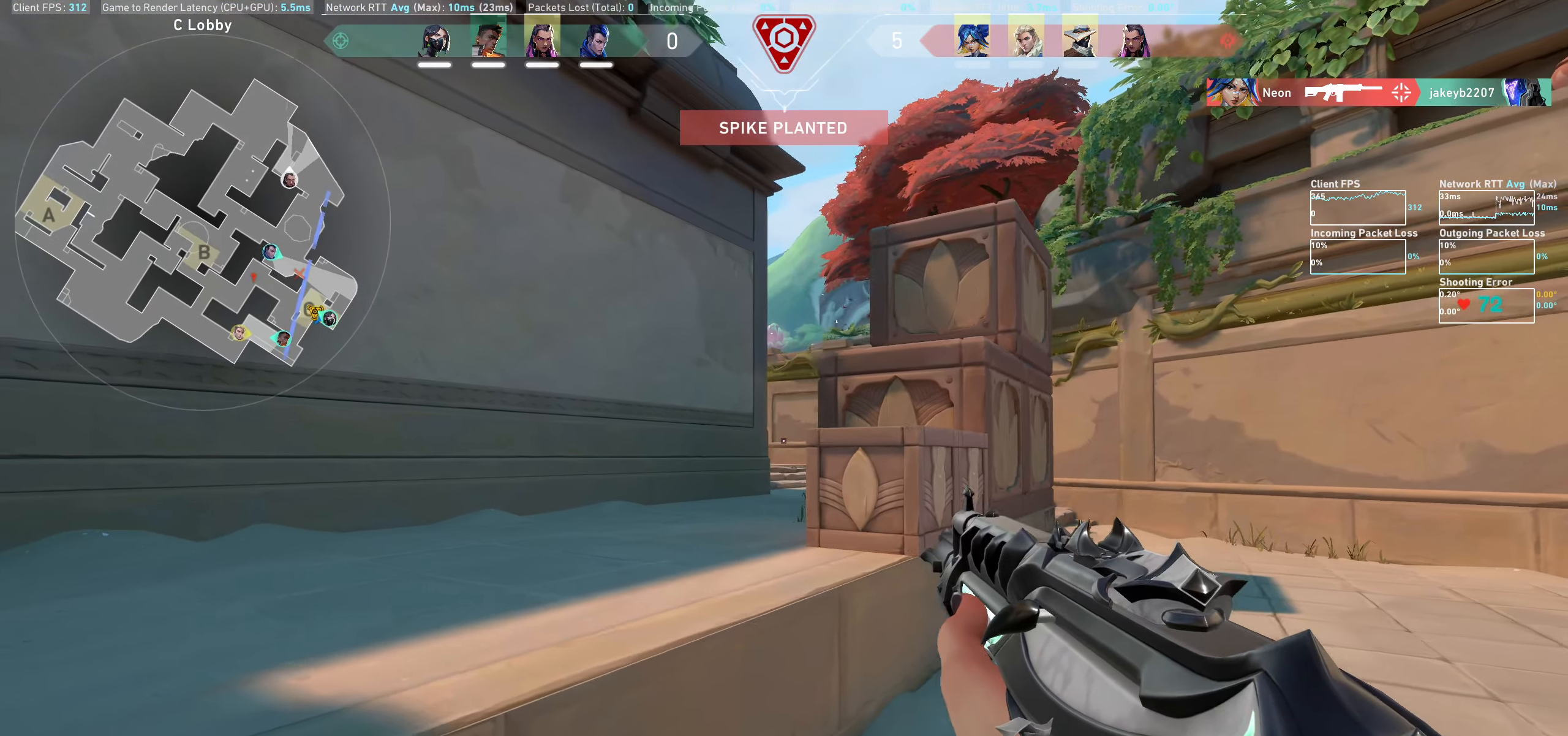
{"keys": ["a"], "mouse": [], "events": [[350, "a", "down"]]}
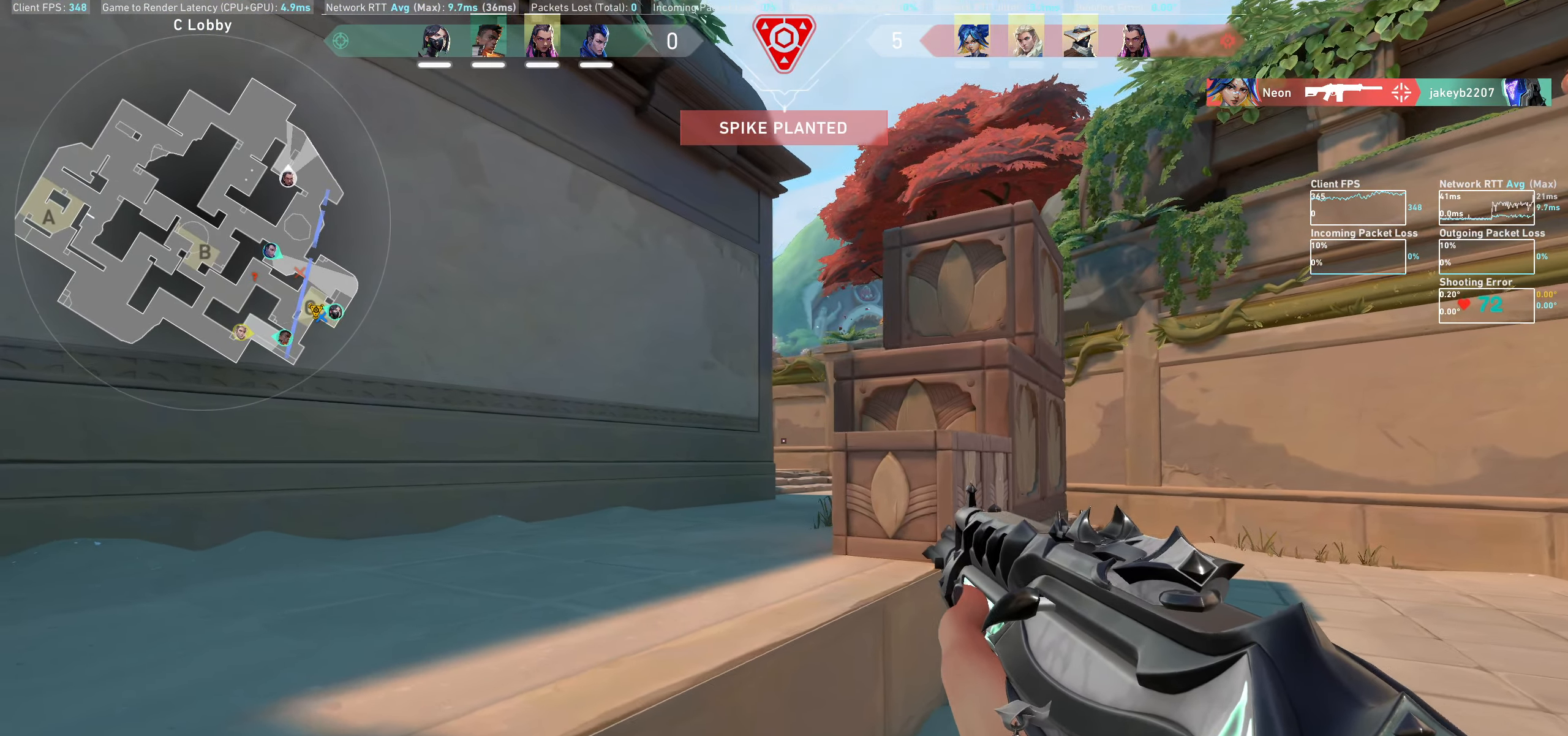
{"keys": [], "mouse": [], "events": [[33, "a", "up"], [300, "d", "down"], [433, "d", "up"]]}
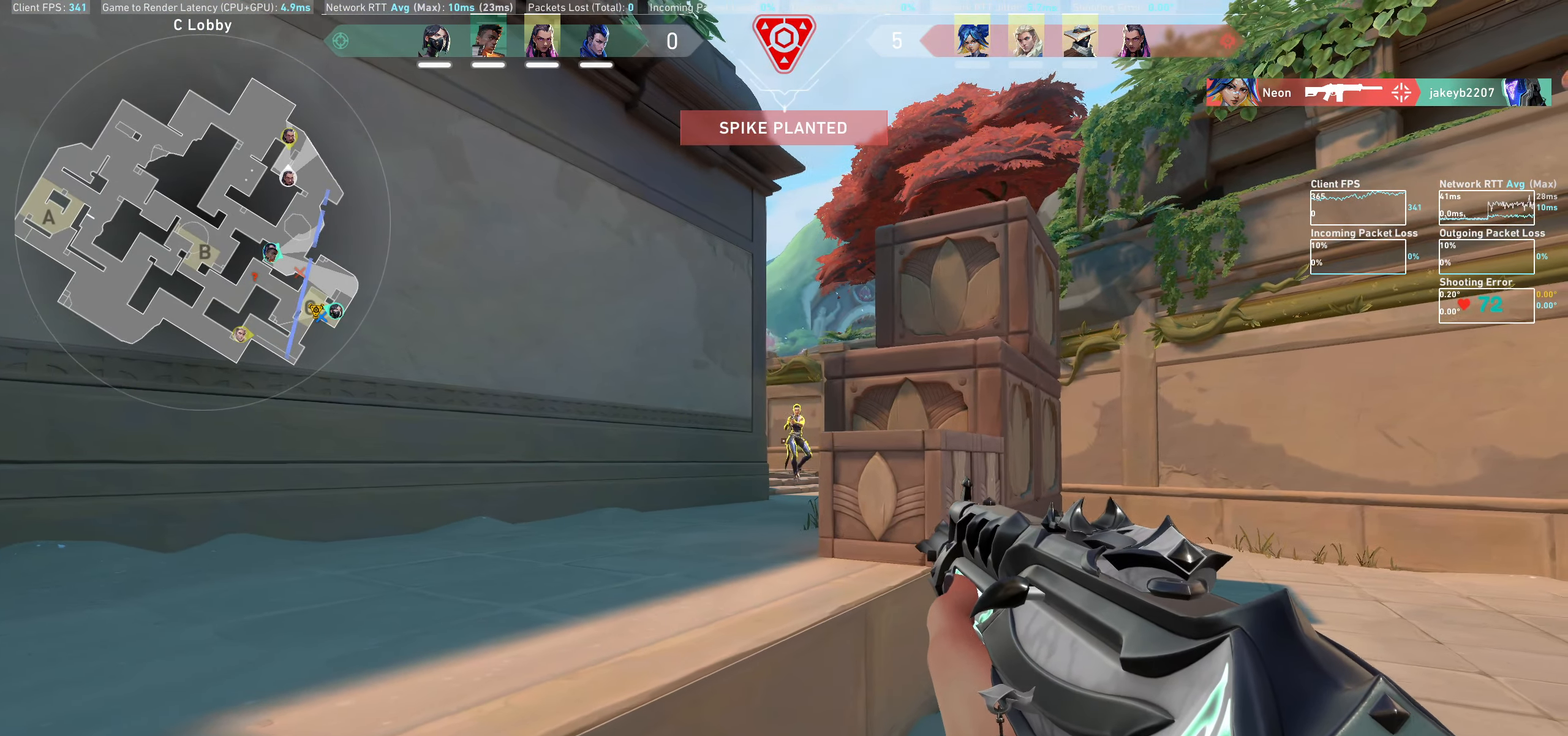
{"keys": [], "mouse": [], "events": [[166, "mouse_left", "down"], [183, "a", "down"], [350, "mouse_left", "up"], [383, "a", "up"]]}
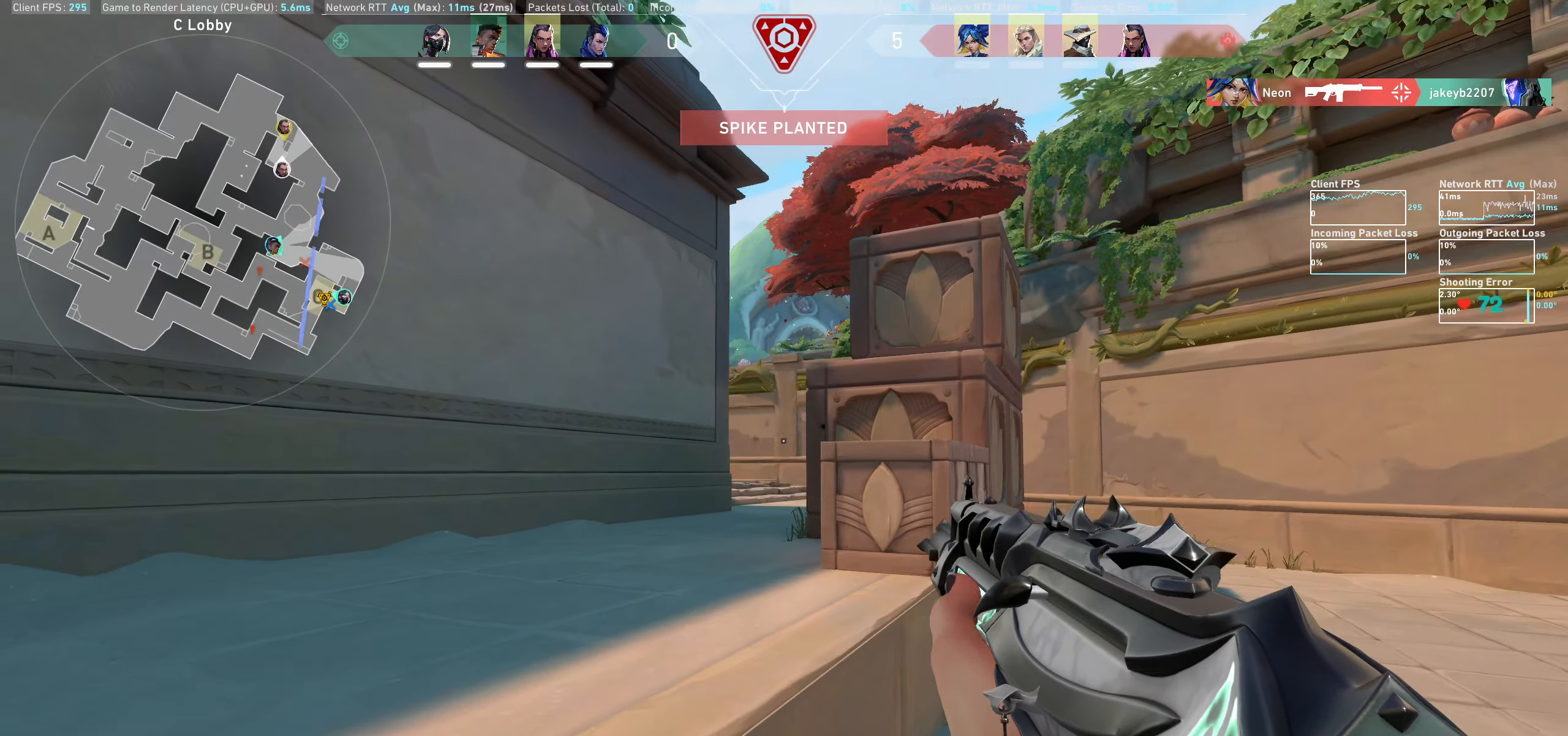
{"keys": ["d"], "mouse": [], "events": [[83, "d", "down"], [83, "mouse_left", "down"], [266, "mouse_left", "up"]]}
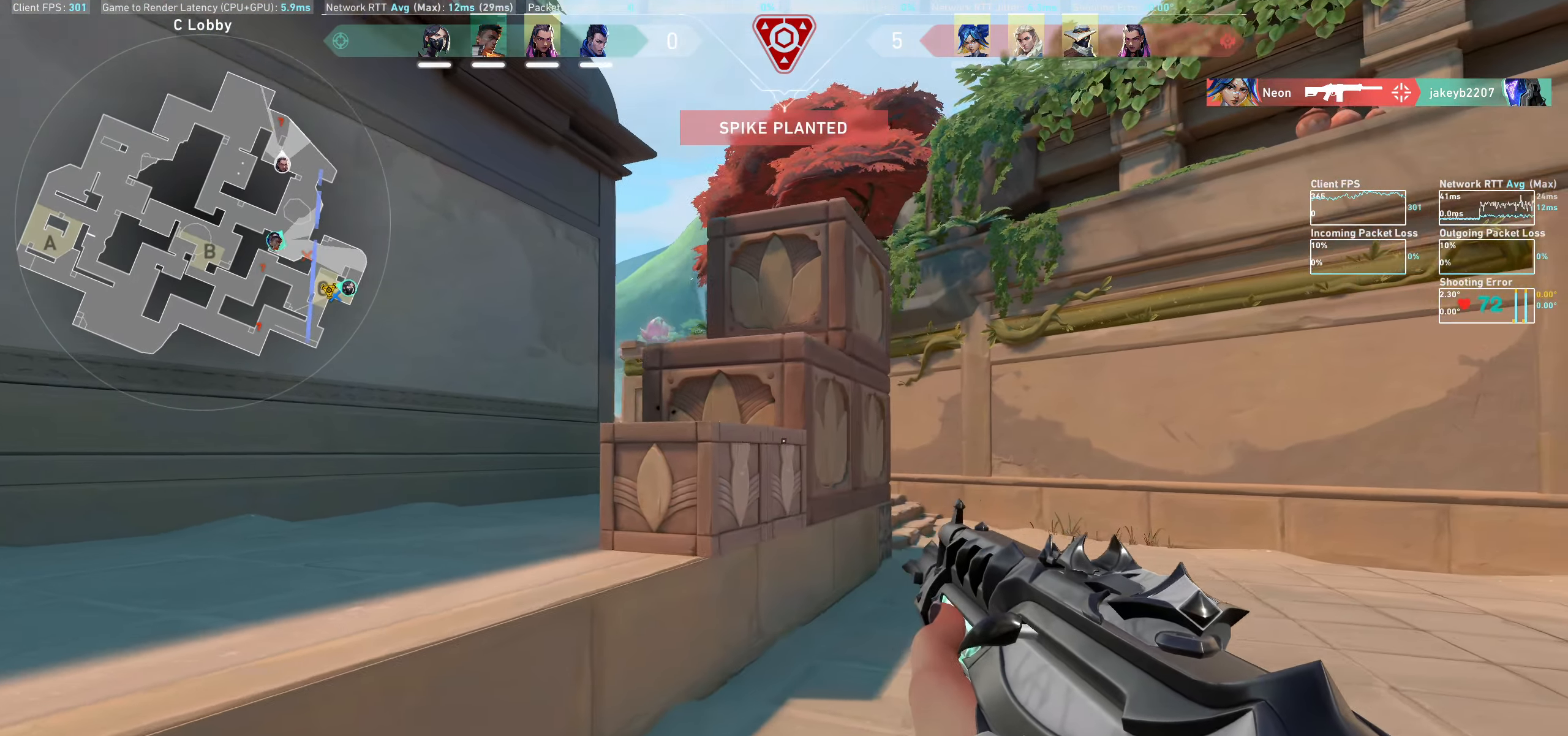
{"keys": ["d"], "mouse": [], "events": []}
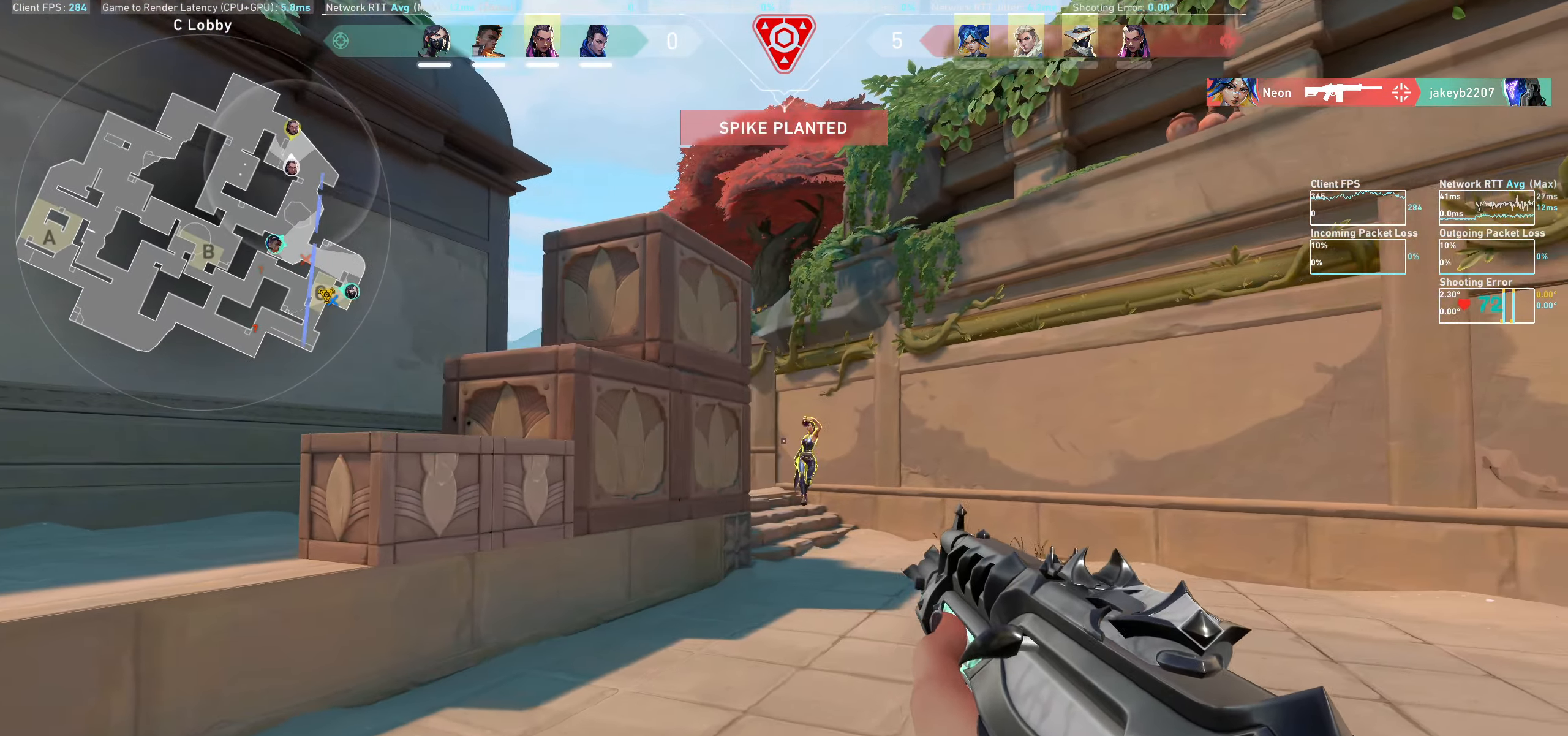
{"keys": [], "mouse": [], "events": [[50, "d", "up"], [183, "mouse_left", "down"], [216, "a", "down"], [366, "mouse_left", "up"], [450, "a", "up"]]}
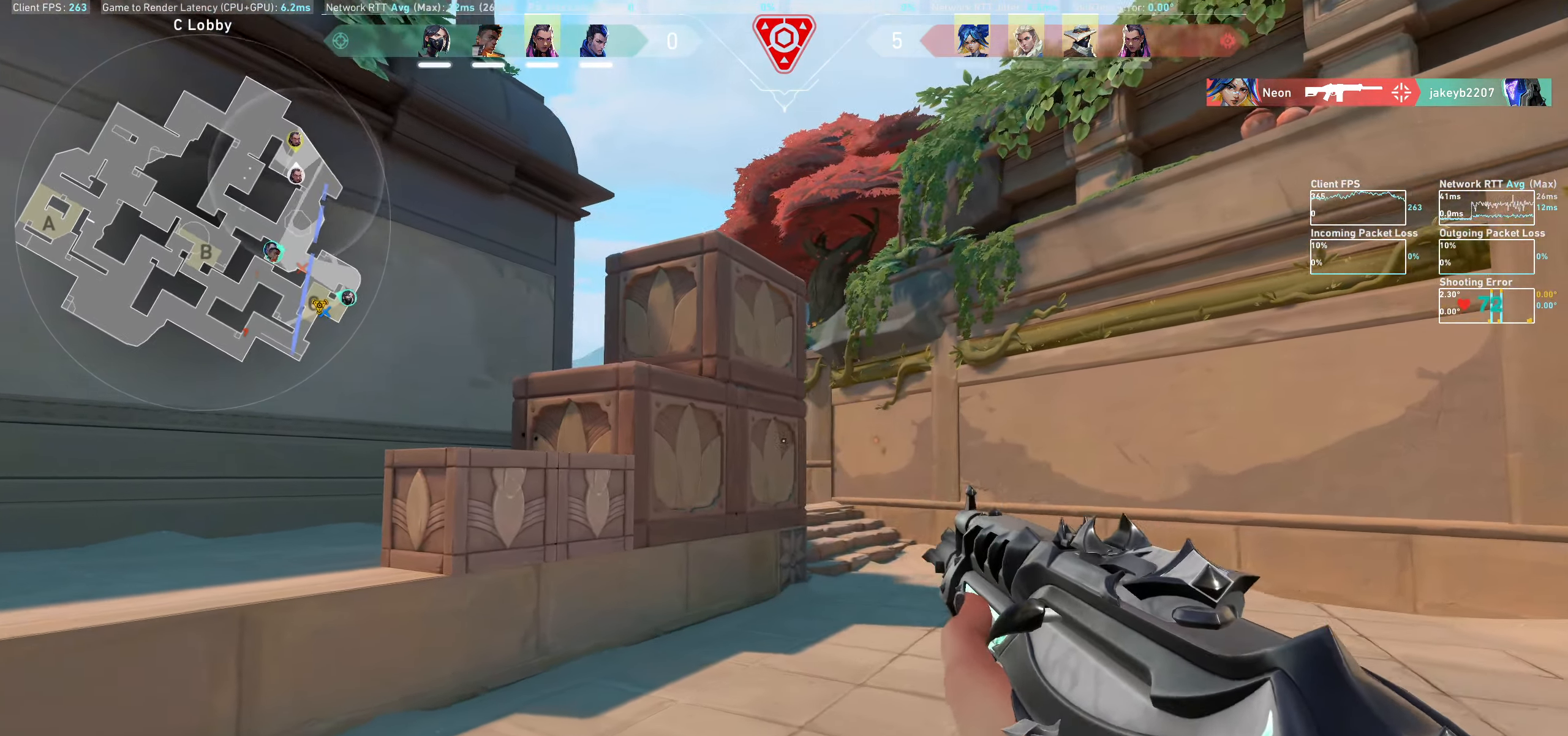
{"keys": ["a"], "mouse": [], "events": [[33, "mouse_left", "down"], [100, "a", "down"], [200, "mouse_left", "up"]]}
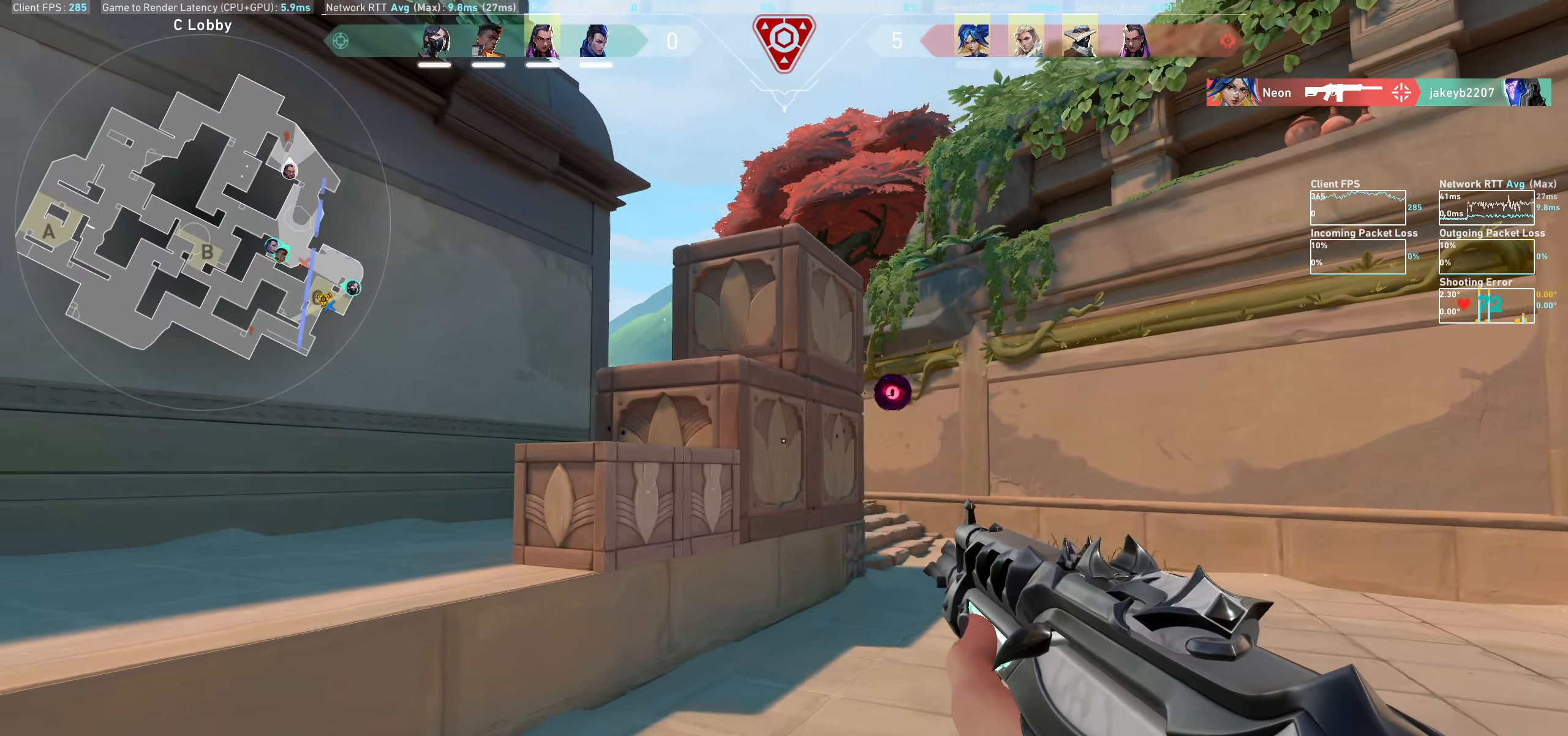
{"keys": [], "mouse": [], "events": [[467, "a", "up"]]}
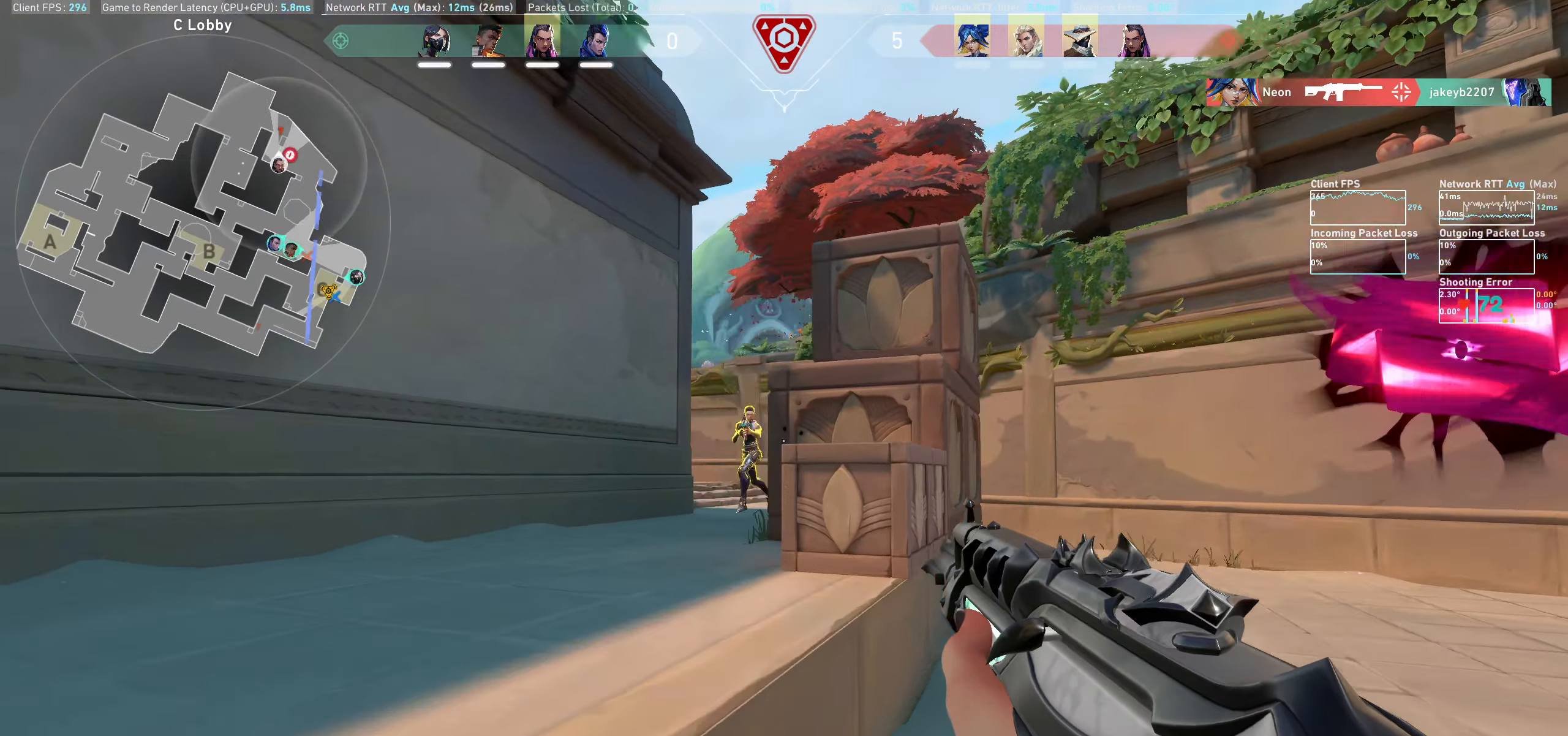
{"keys": ["d"], "mouse": ["left"], "events": [[33, "a", "down"], [150, "mouse_left", "down"], [200, "w", "down"], [317, "w", "up"], [350, "a", "up"], [350, "mouse_left", "up"], [467, "d", "down"], [467, "mouse_left", "down"]]}
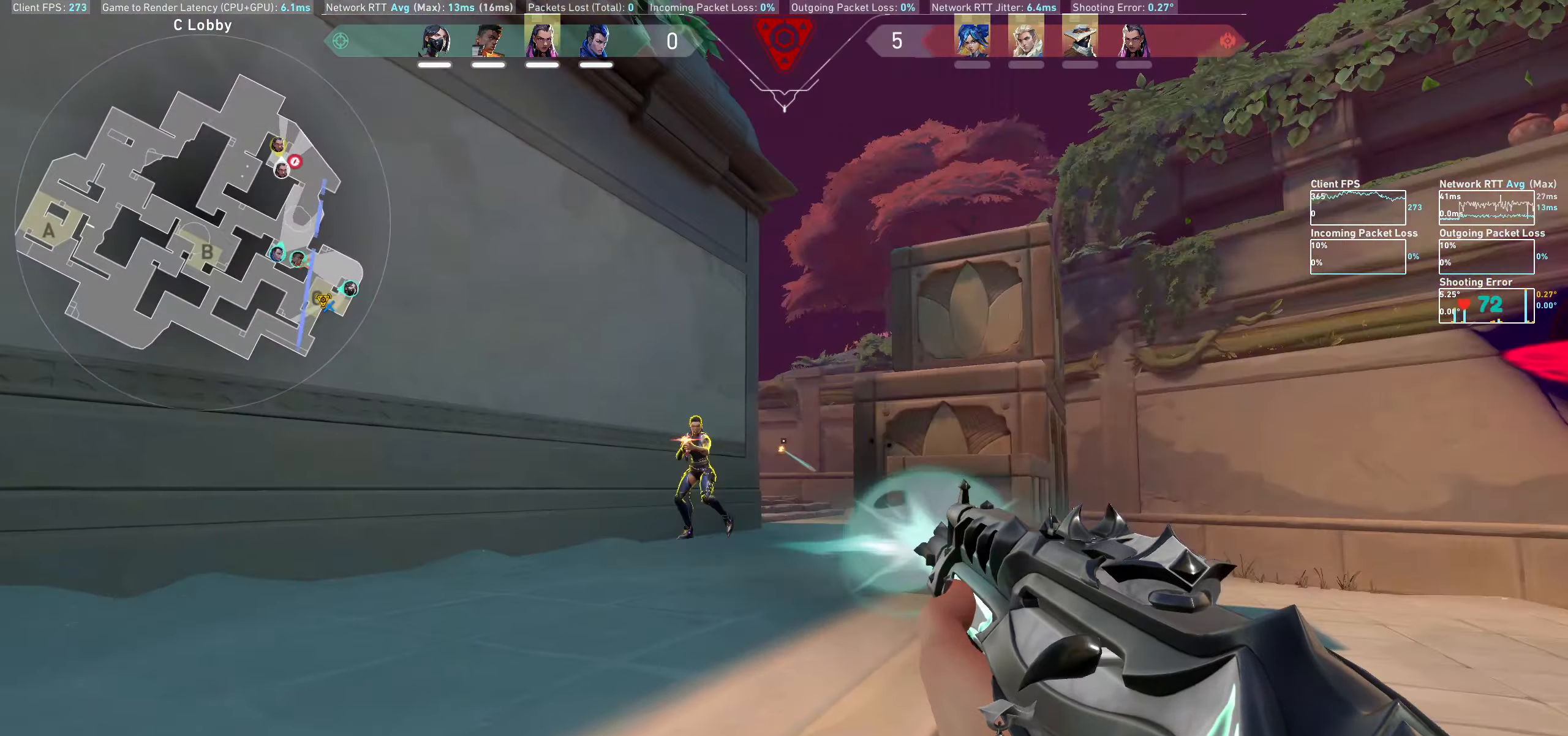
{"keys": [], "mouse": [], "events": [[133, "mouse_left", "up"], [300, "mouse_left", "down"], [383, "d", "up"], [467, "mouse_left", "up"]]}
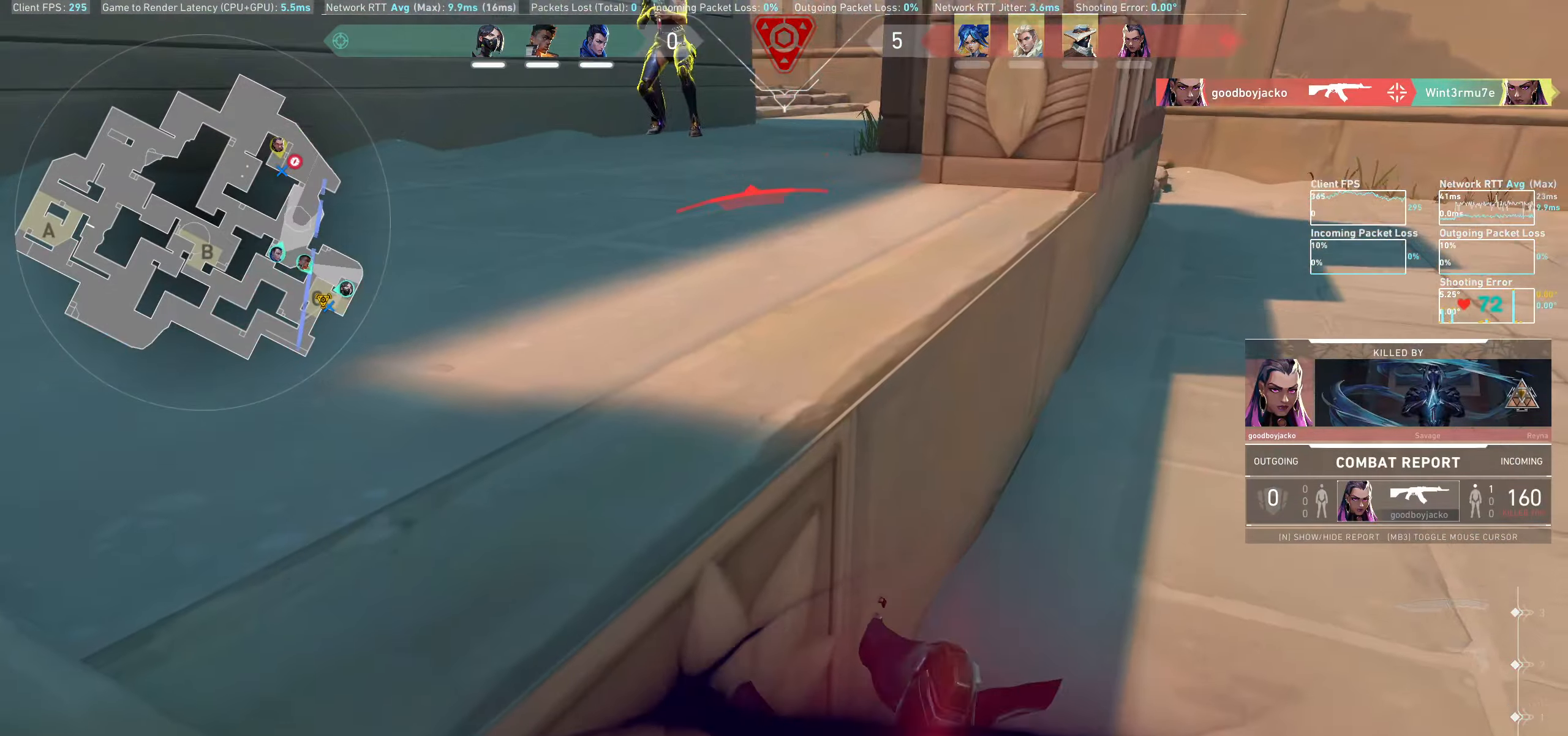
{"keys": [], "mouse": [], "events": [[17, "mouse_left", "down"], [50, "mouse_left", "up"]]}